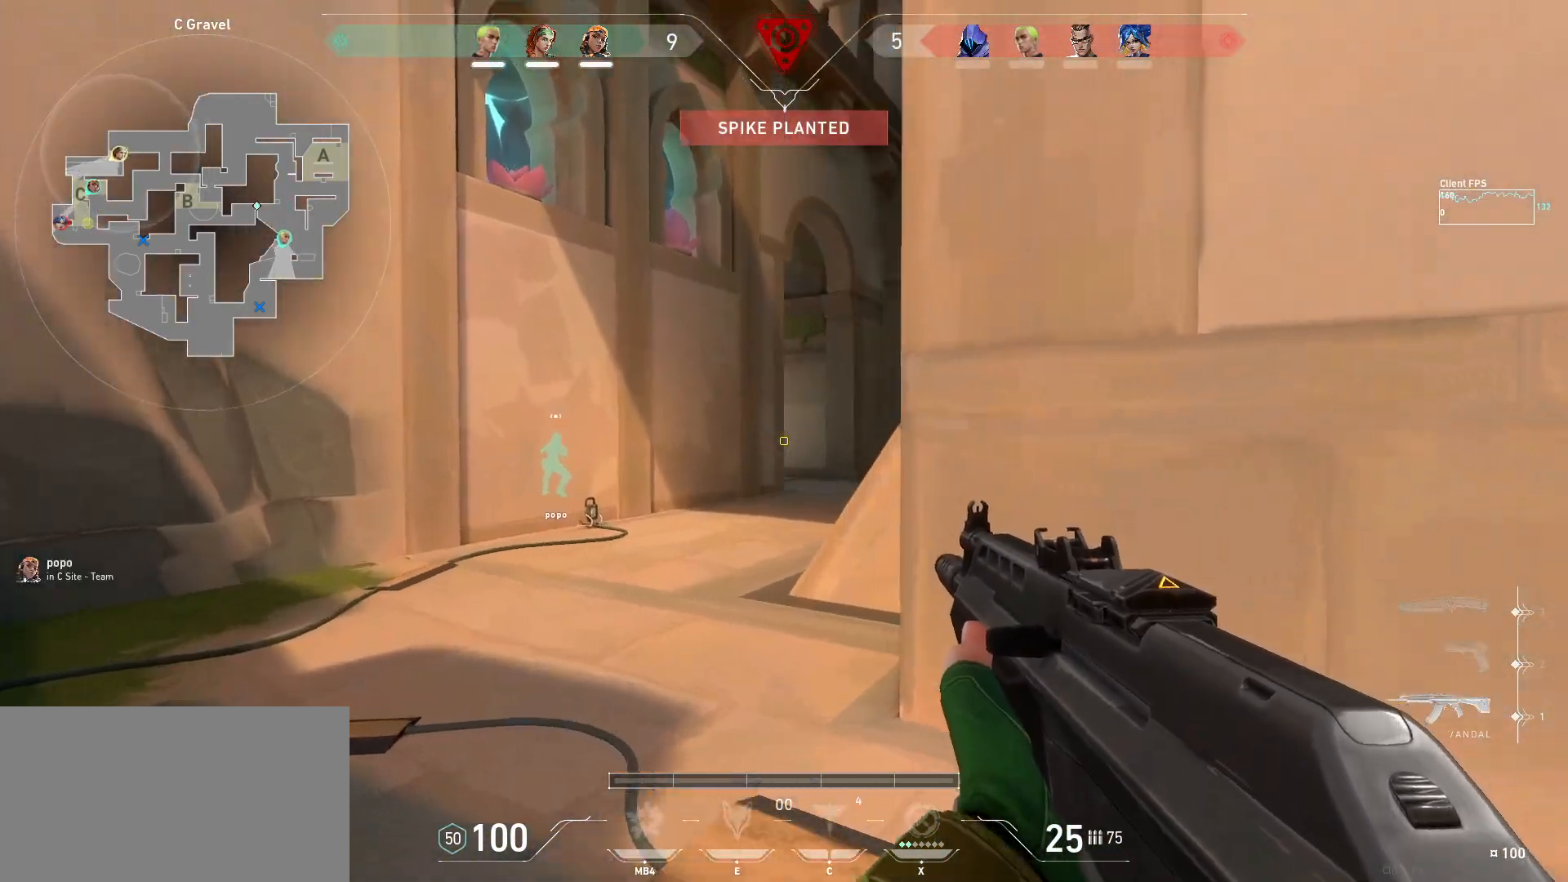
Gameplay with keyboard and mouse; each line is a JSON object with the keys and mouse buttons held at the frame after it. "events" lists presses ("down") and releases ("up") of "a", "ctrl", "d", "e", "q", "s", "shift", "space", "w", "mouse_left", "mouse_wheel", "mouse_right", "mouse_mb4" and "mouse_mb5" between this image and that frame as [ms after this image, input, new state], when the widget could be followed in between. "mouse_left", "mouse_wheel", "mouse_right", "mouse_mb4", "mouse_mb5" = the "left", "wheel", "right", "mb4", "mb5" buttons of the "mouse" list. No other keys are recorded. "wheel" means that the mouse wheel is clicked or scrolled. Mouse movement is not recorded.
{"keys": ["w"], "mouse": [], "events": [[117, "shift", "down"], [250, "shift", "up"]]}
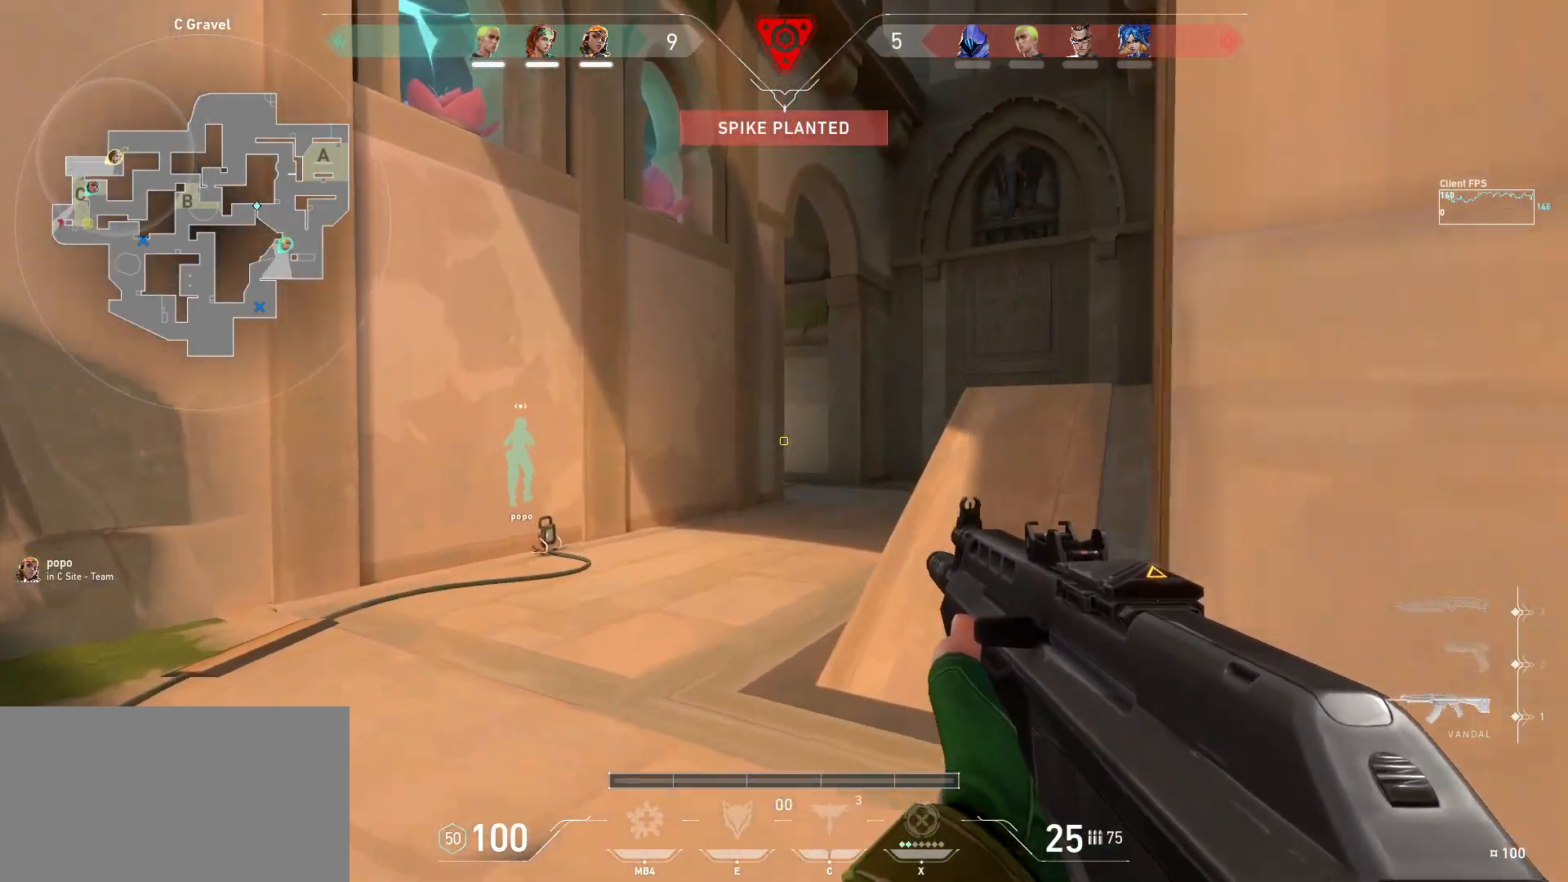
{"keys": ["d", "w"], "mouse": [], "events": [[167, "d", "down"]]}
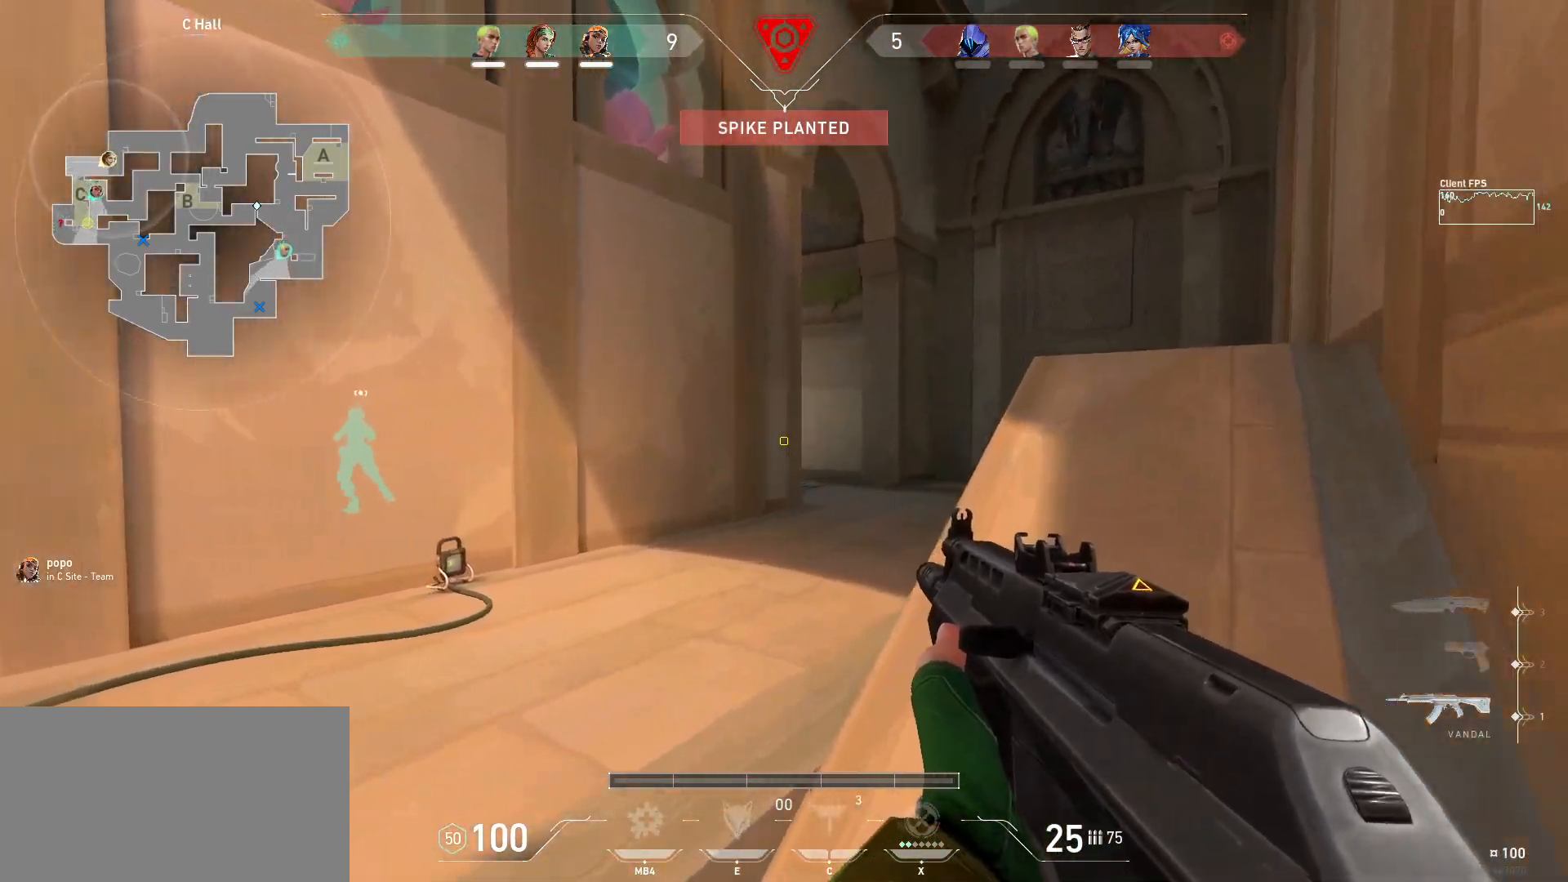
{"keys": ["d", "w"], "mouse": [], "events": []}
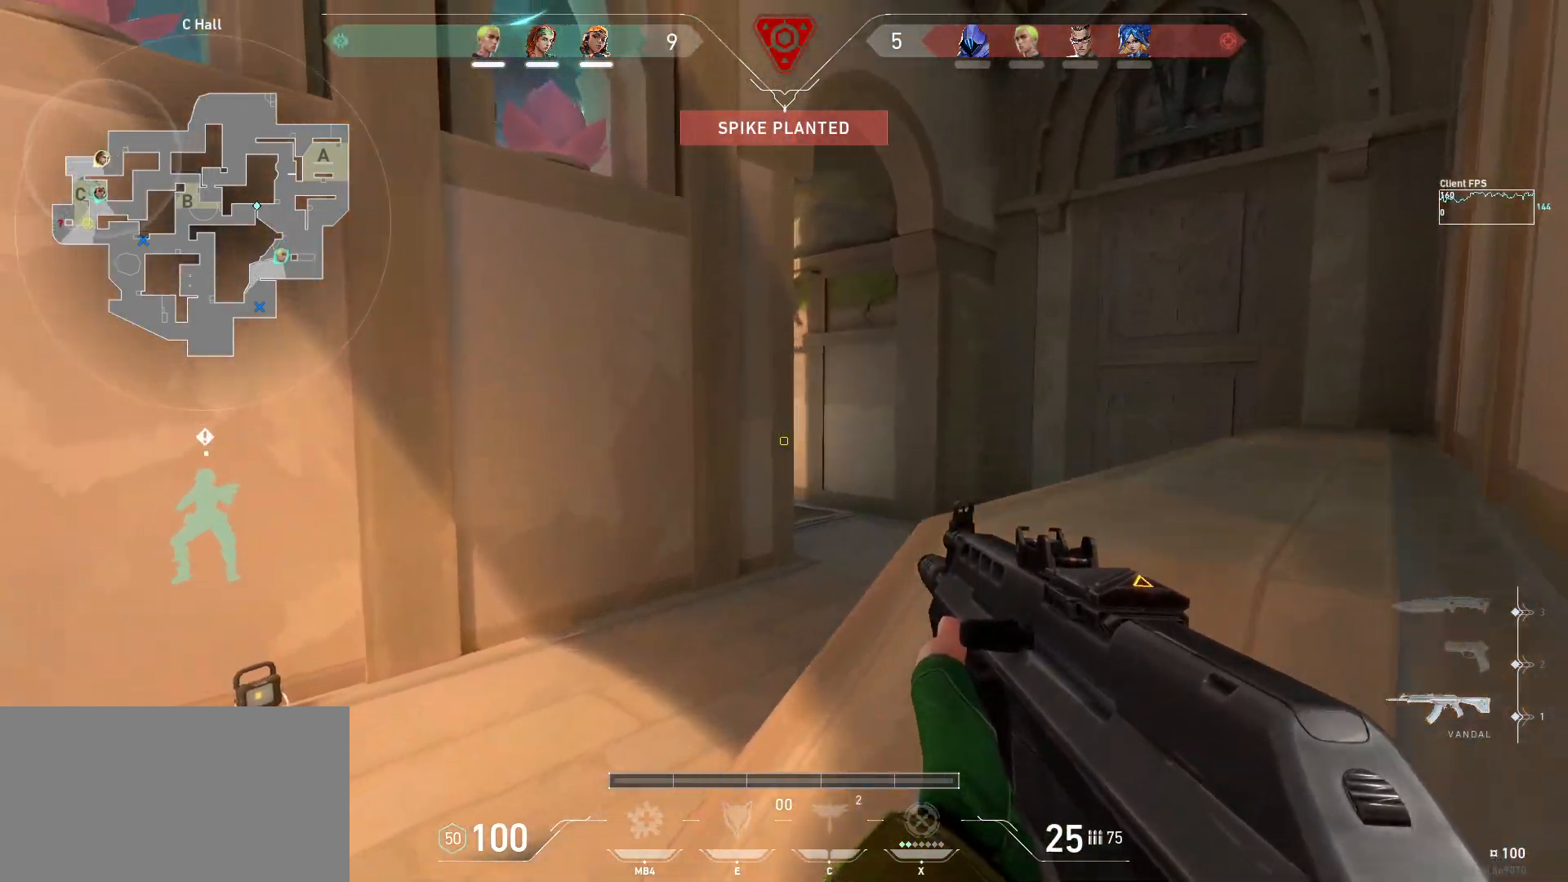
{"keys": ["d", "w"], "mouse": [], "events": []}
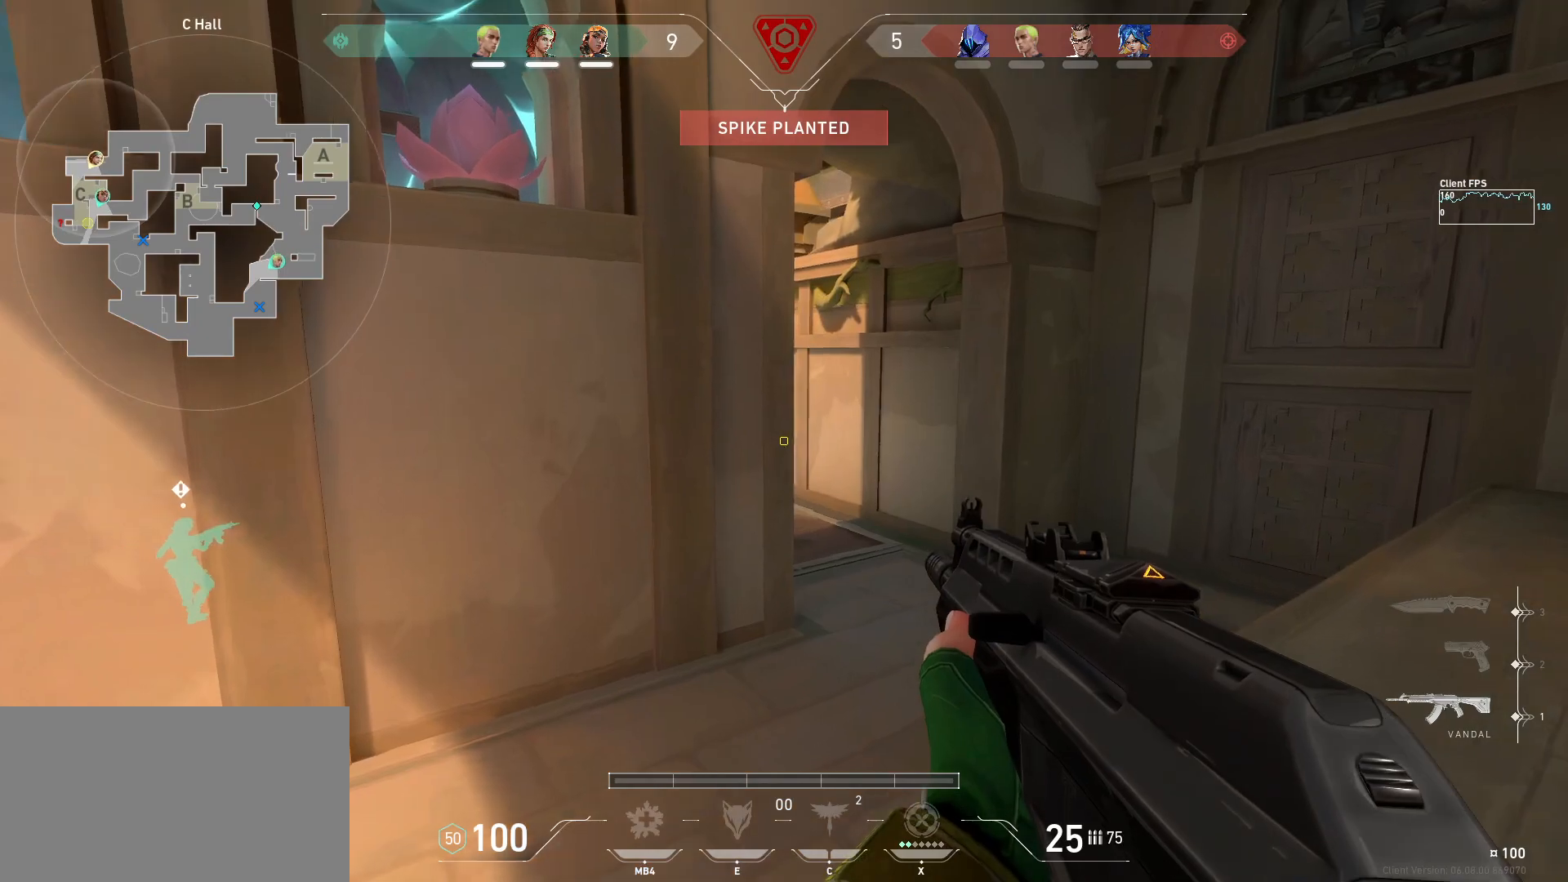
{"keys": ["d"], "mouse": [], "events": [[250, "w", "up"]]}
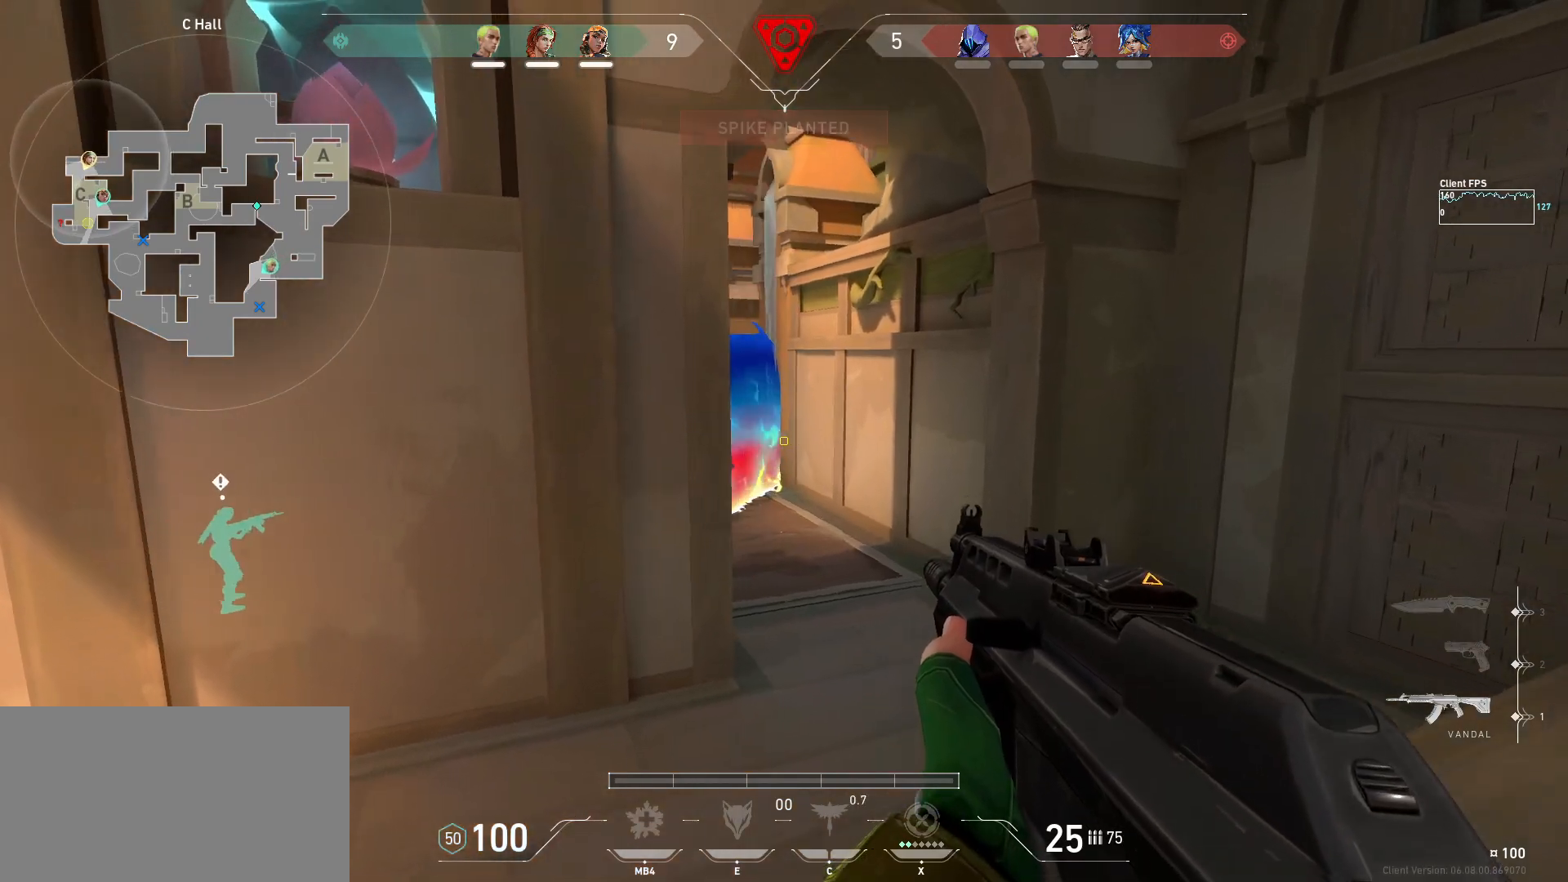
{"keys": [], "mouse": [], "events": [[100, "d", "up"], [267, "mouse_left", "down"], [367, "mouse_left", "up"]]}
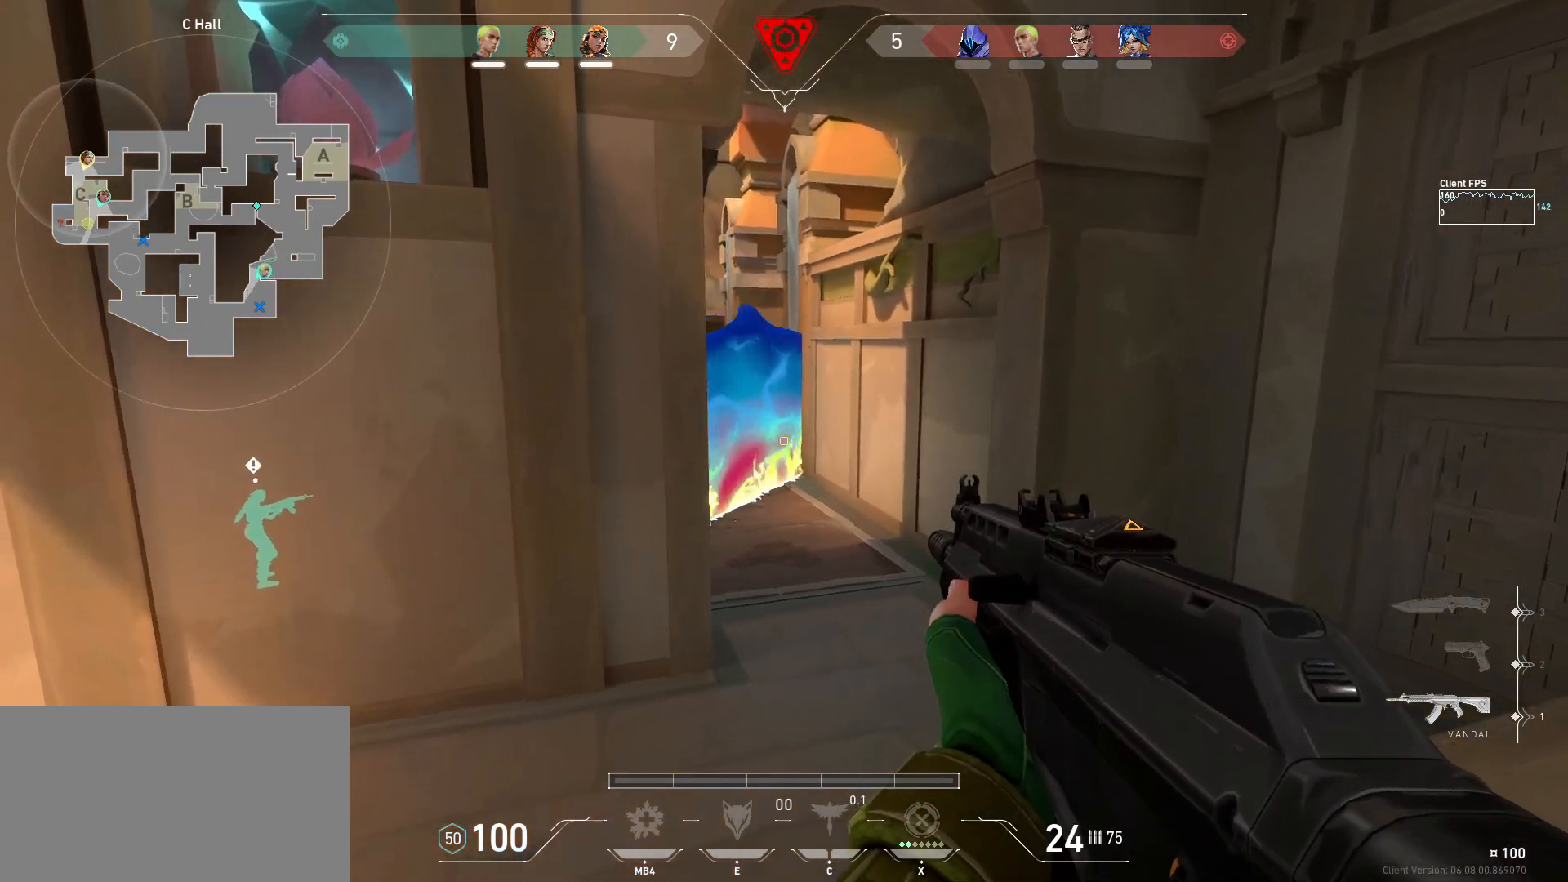
{"keys": ["d"], "mouse": [], "events": [[67, "mouse_left", "down"], [167, "mouse_left", "up"], [200, "d", "down"], [200, "w", "down"], [450, "w", "up"]]}
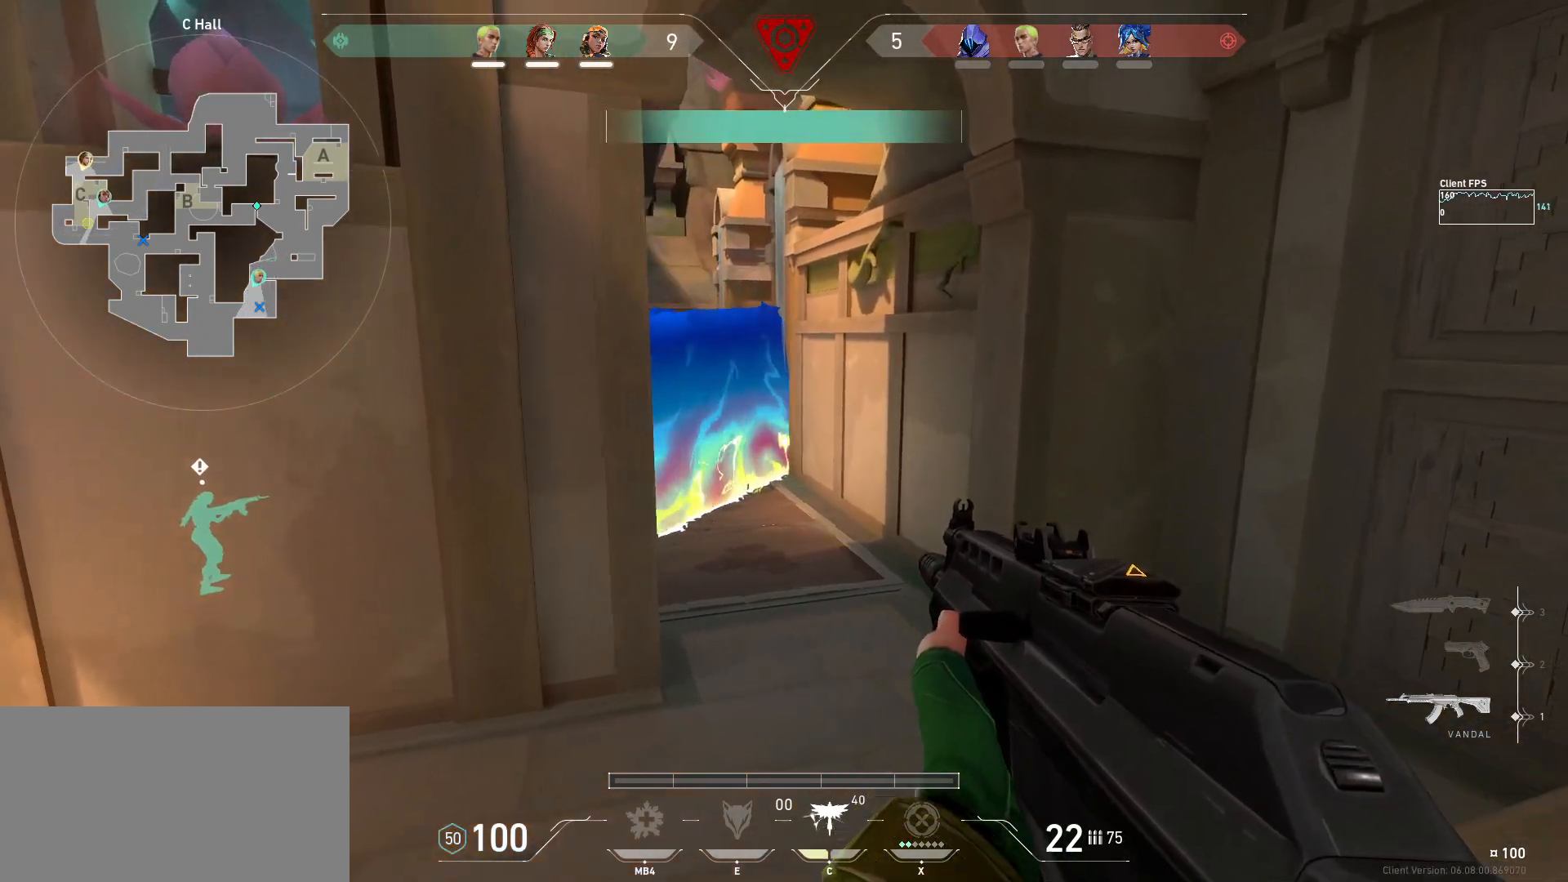
{"keys": ["a", "s"], "mouse": [], "events": [[67, "d", "up"], [100, "a", "down"], [450, "s", "down"]]}
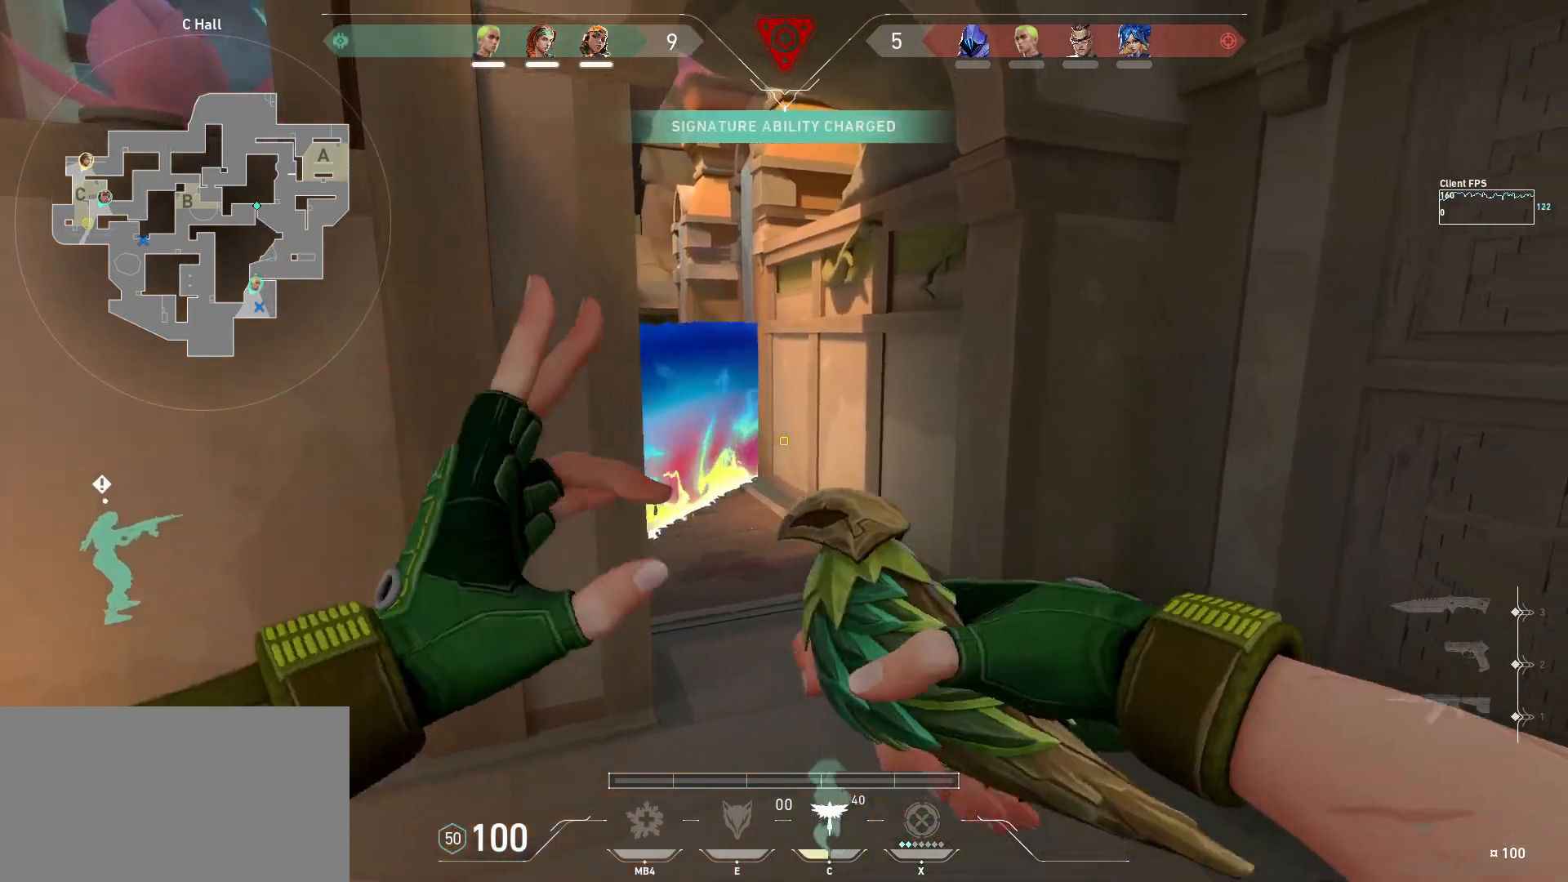
{"keys": ["w"], "mouse": [], "events": [[133, "a", "up"], [267, "d", "down"], [267, "s", "up"], [450, "d", "up"], [483, "w", "down"]]}
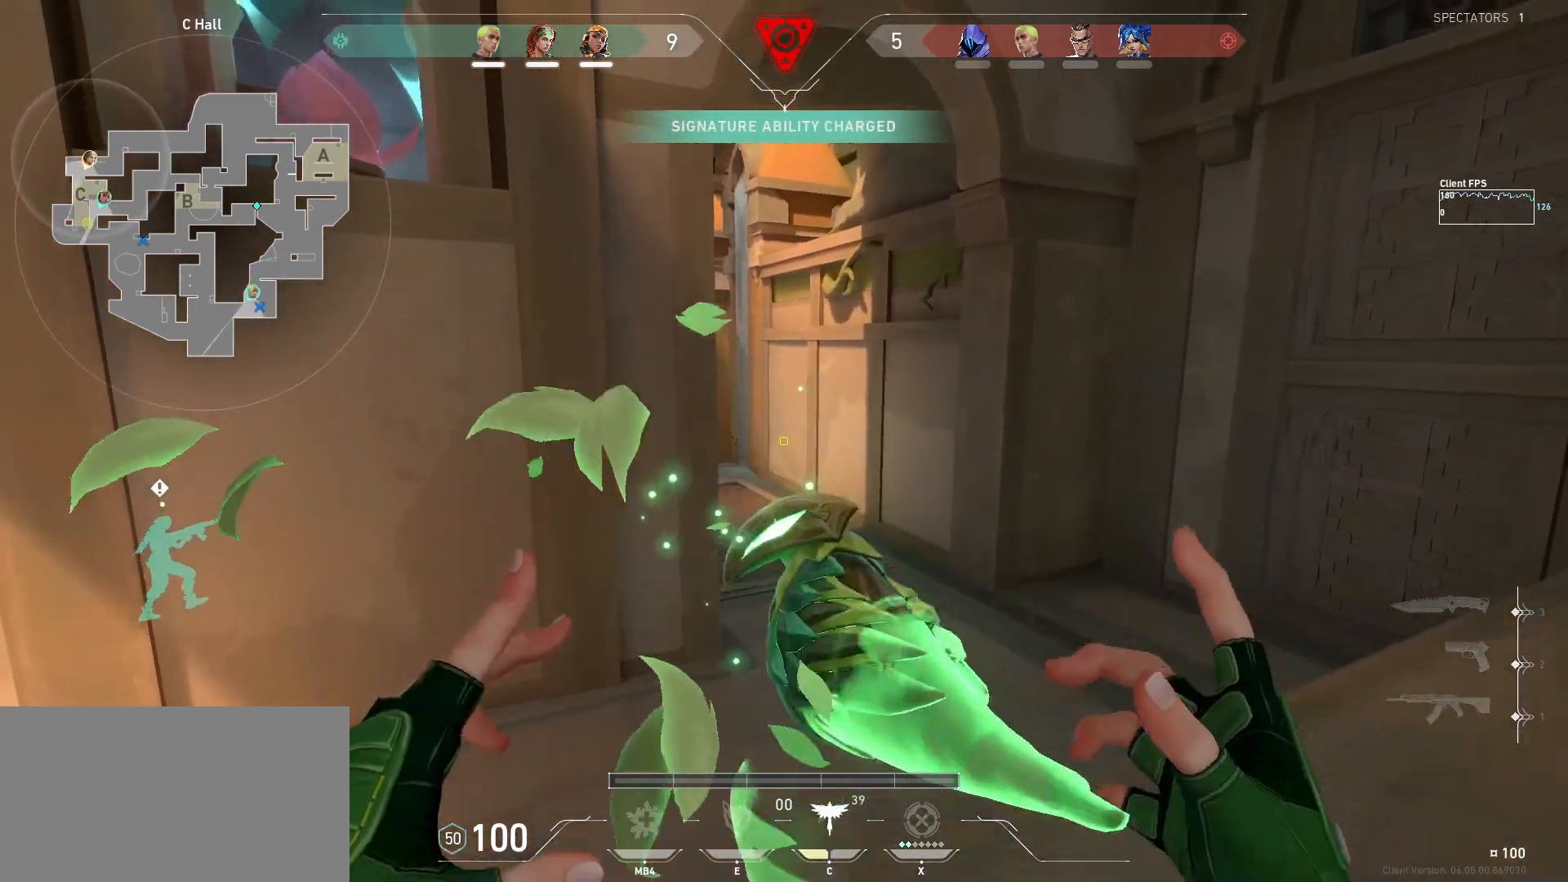
{"keys": ["s"], "mouse": ["left"], "events": [[117, "mouse_left", "down"], [167, "d", "down"], [233, "w", "up"], [450, "d", "up"], [450, "s", "down"]]}
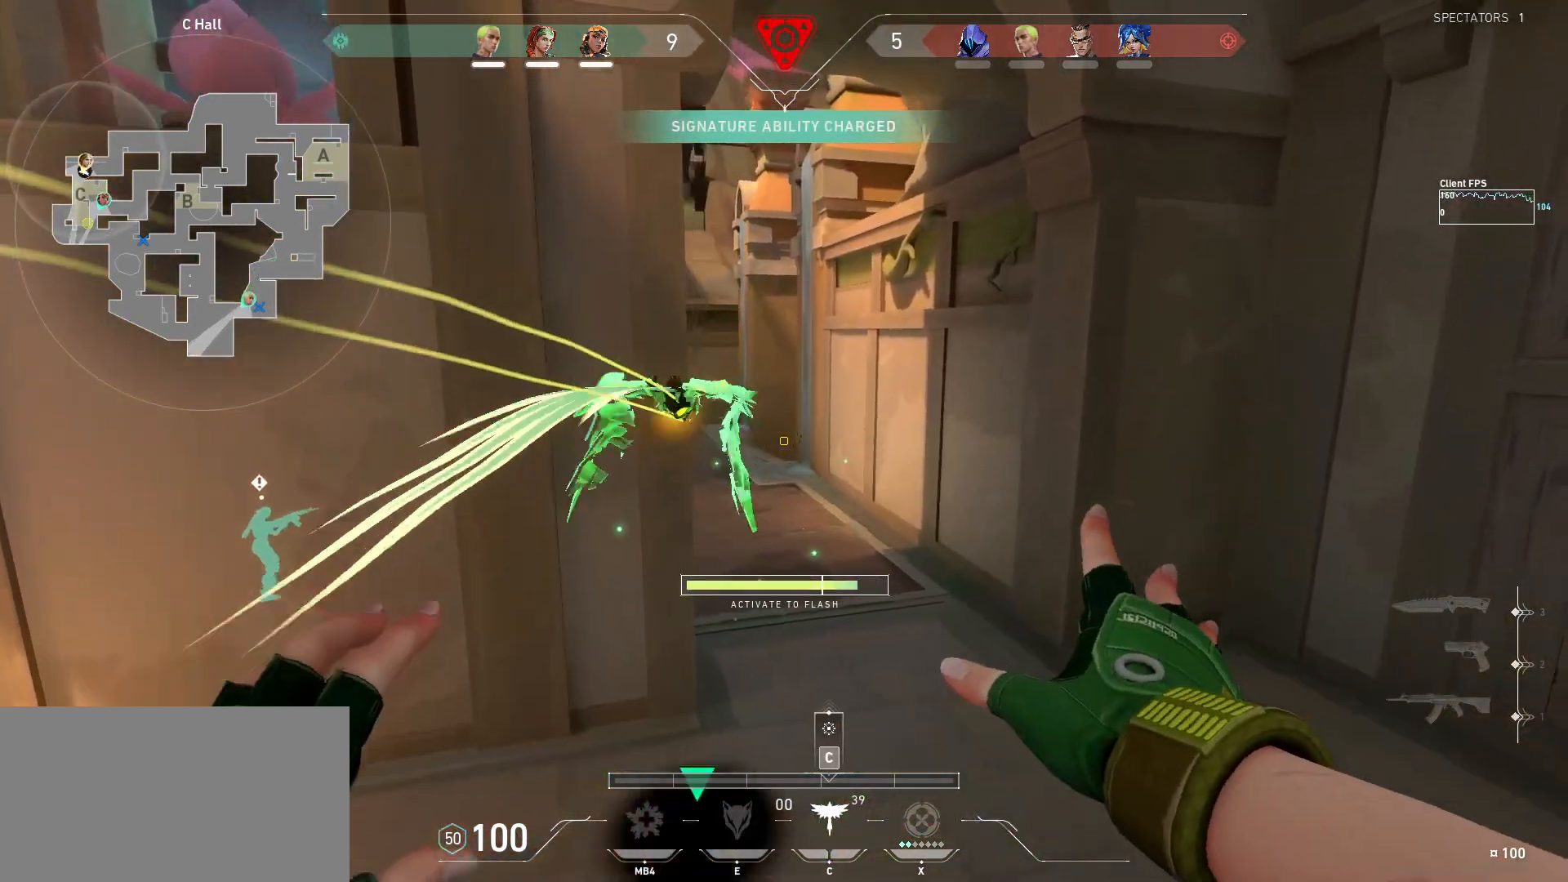
{"keys": ["a", "s"], "mouse": ["left"], "events": [[50, "a", "down"]]}
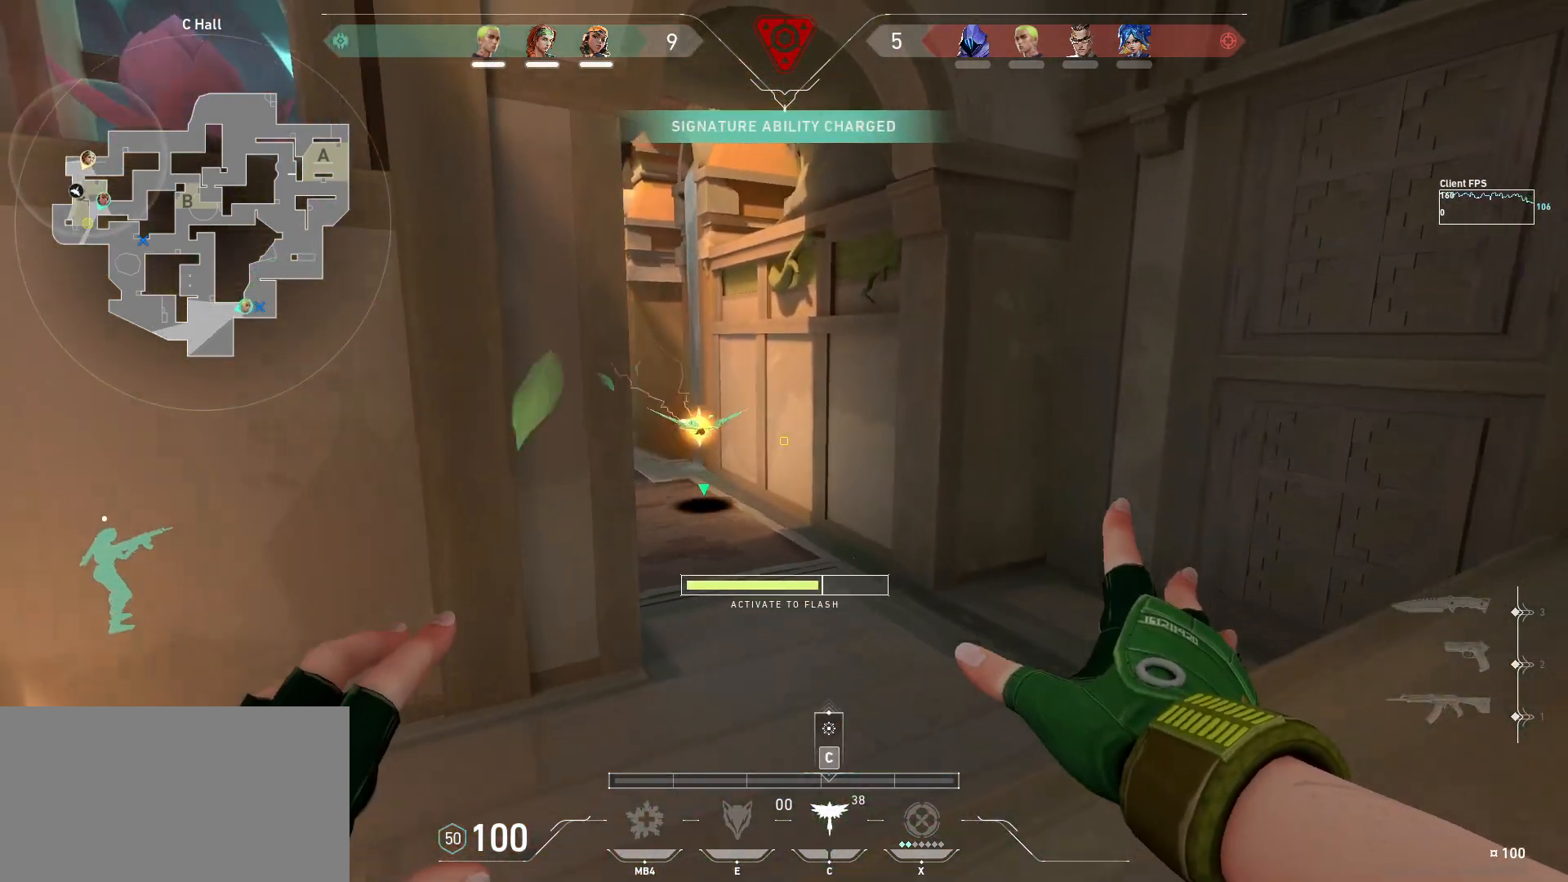
{"keys": ["s"], "mouse": ["left"], "events": [[267, "a", "up"]]}
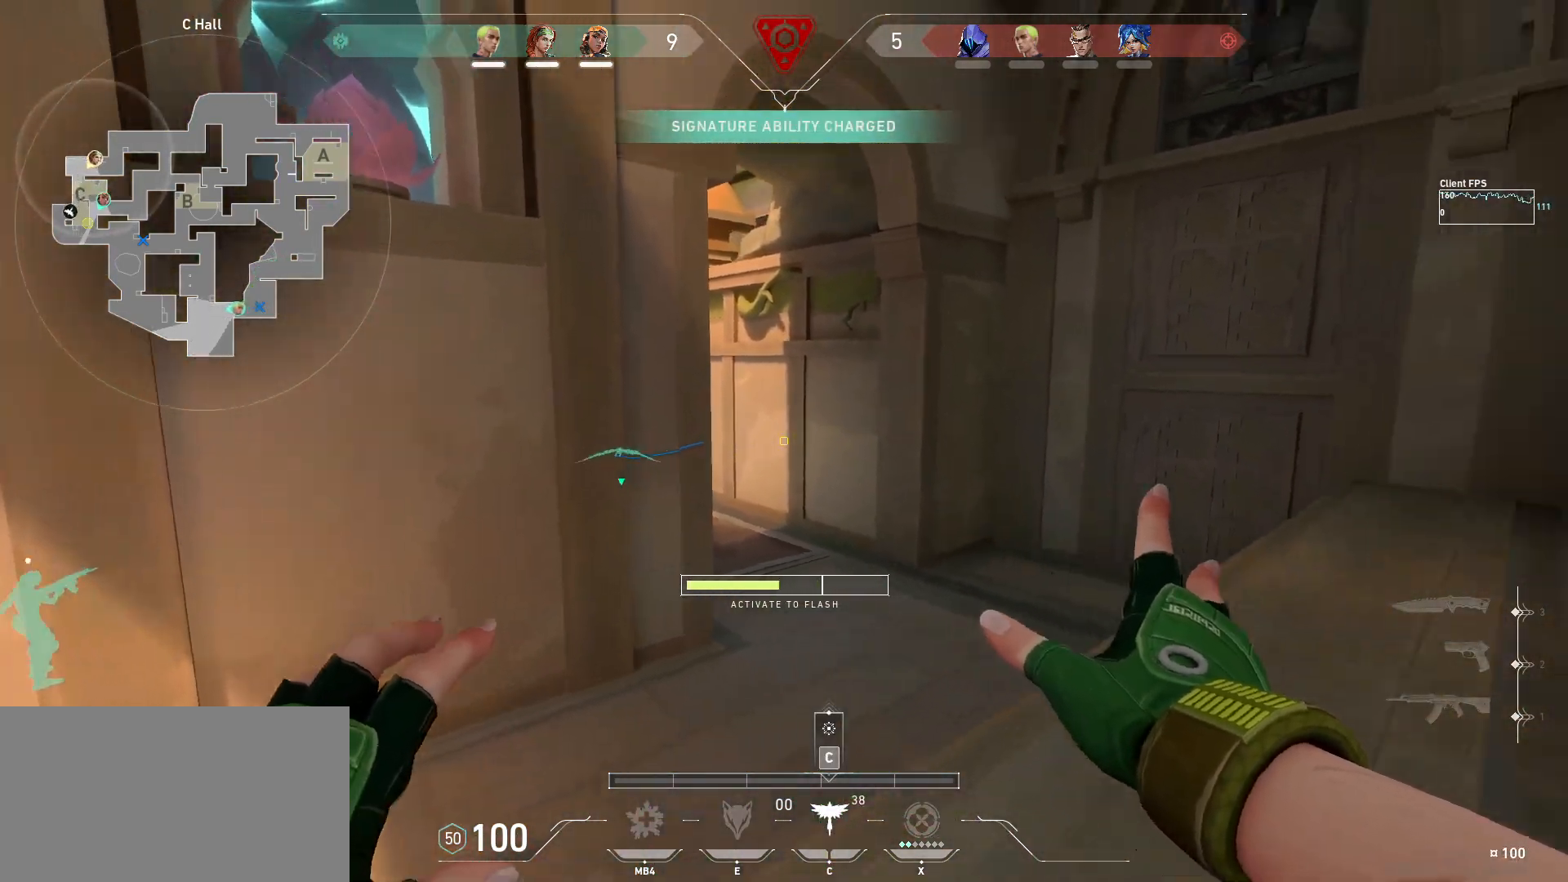
{"keys": ["s"], "mouse": [], "events": [[100, "mouse_left", "up"]]}
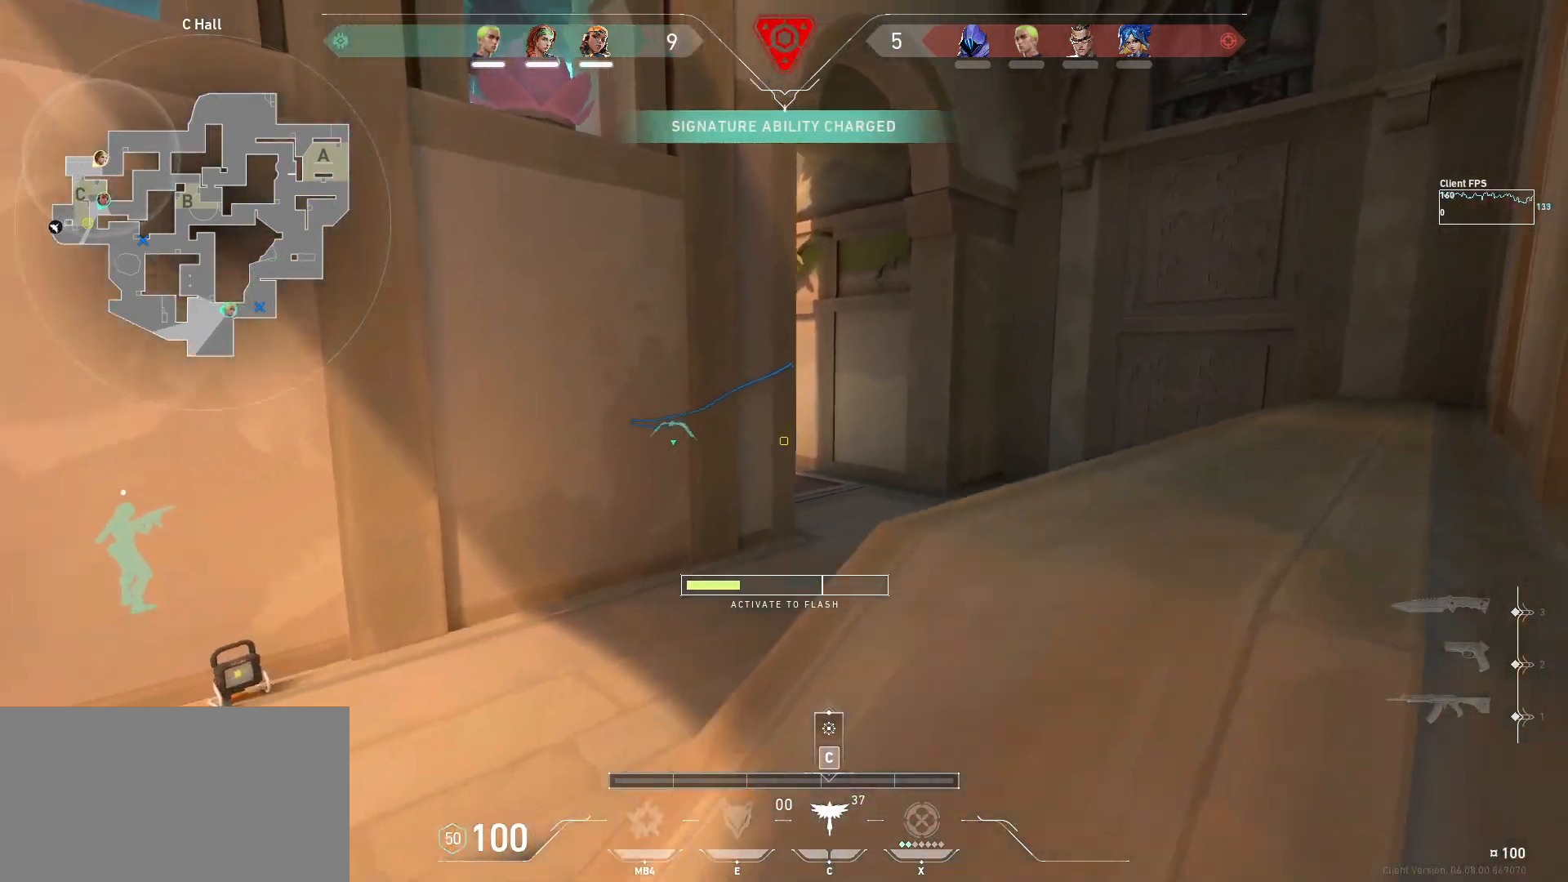
{"keys": ["a", "w"], "mouse": [], "events": [[17, "s", "up"], [117, "a", "down"], [167, "w", "down"]]}
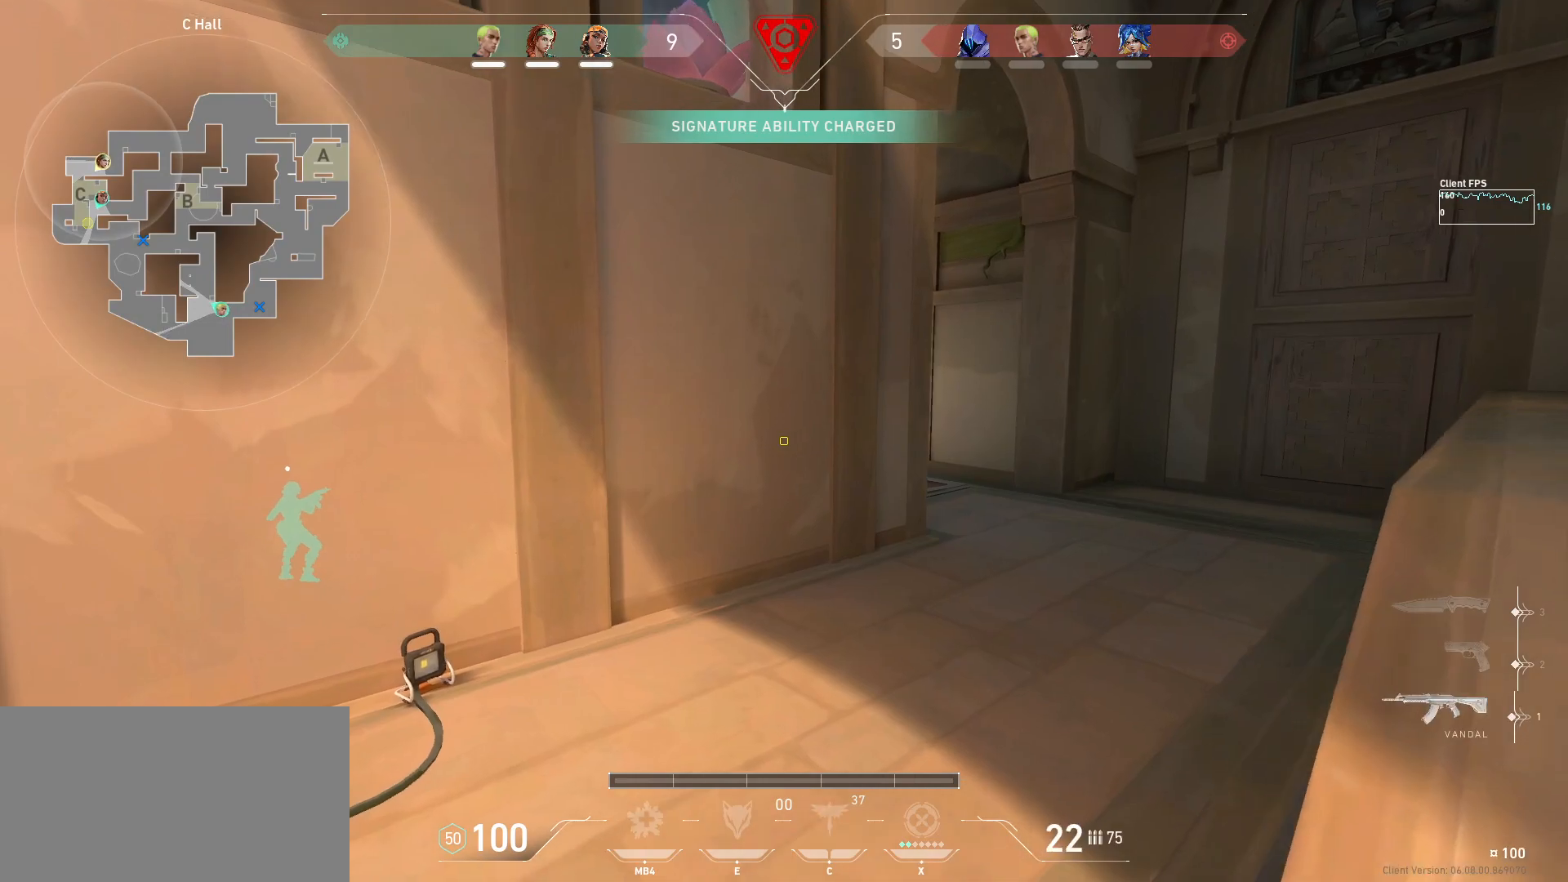
{"keys": ["d", "w"], "mouse": [], "events": [[17, "a", "up"], [167, "d", "down"]]}
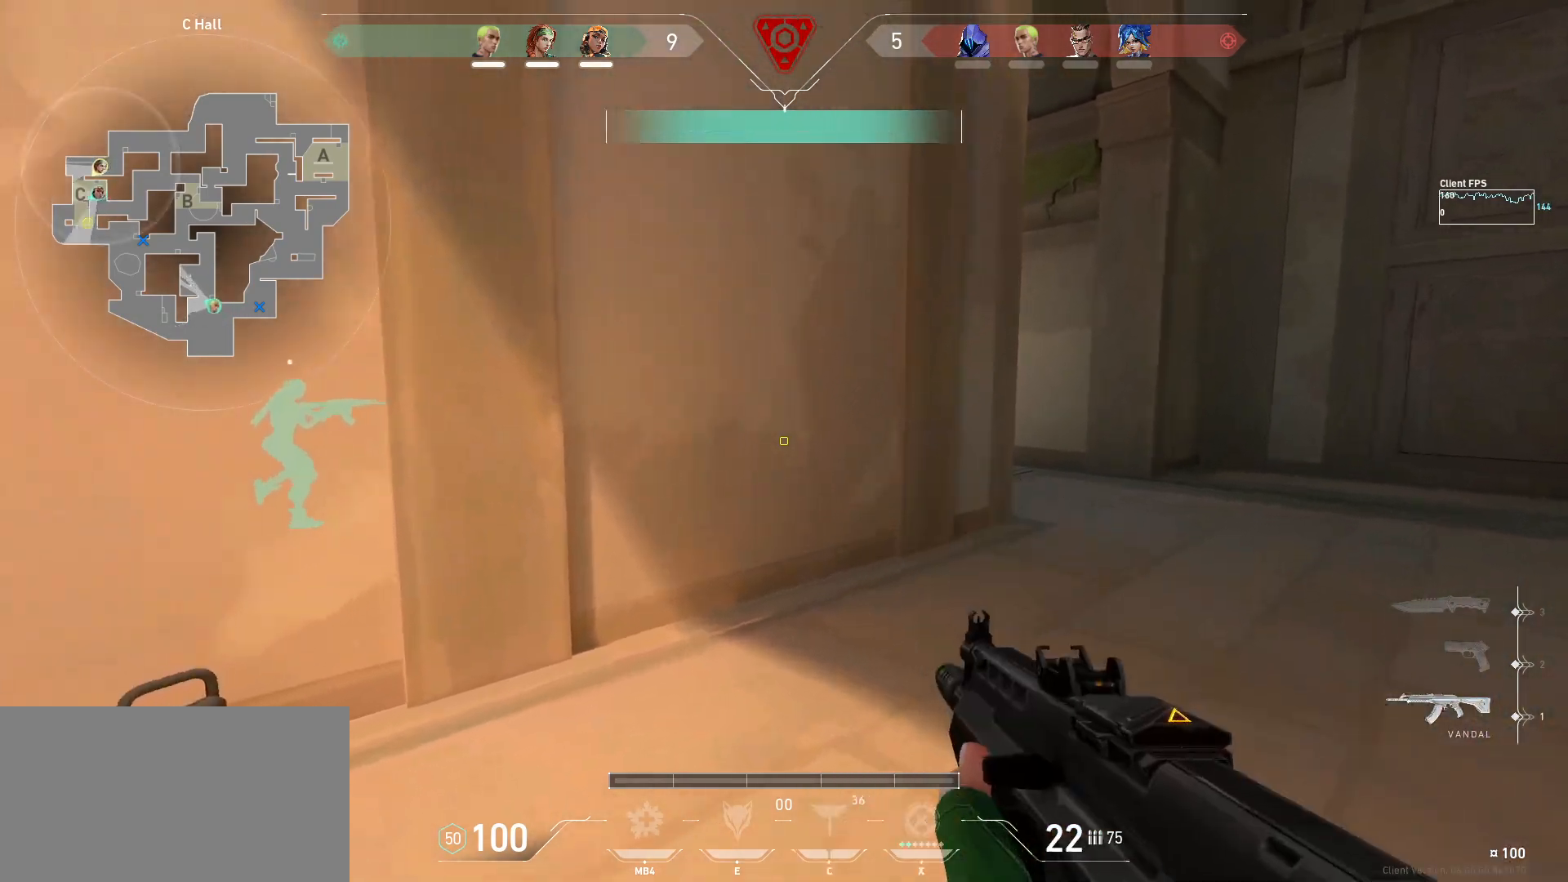
{"keys": ["d", "w"], "mouse": [], "events": []}
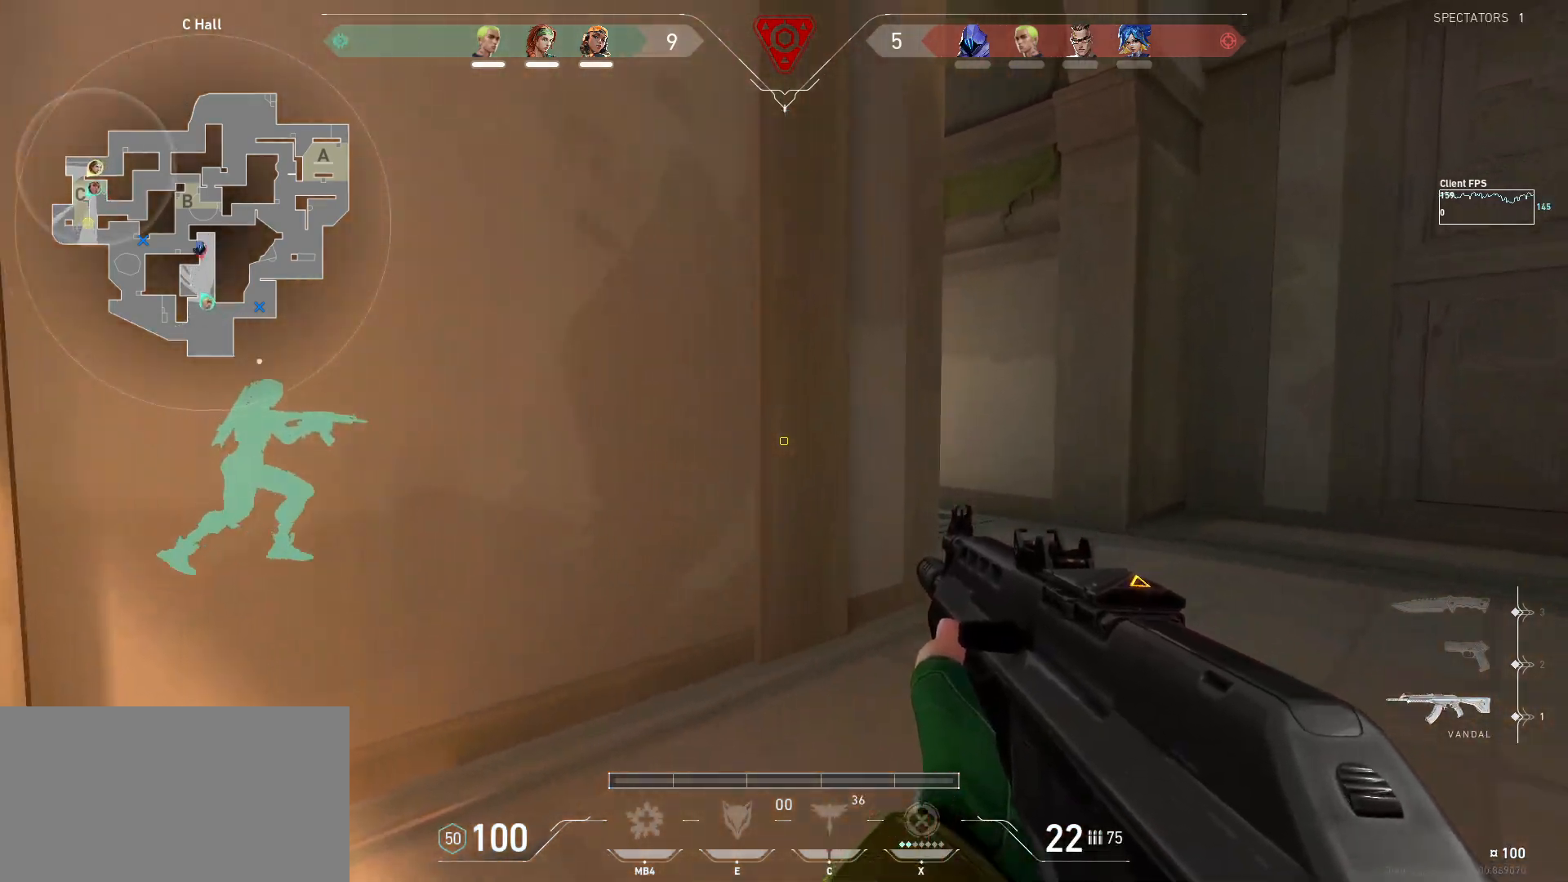
{"keys": ["d"], "mouse": [], "events": [[150, "w", "up"]]}
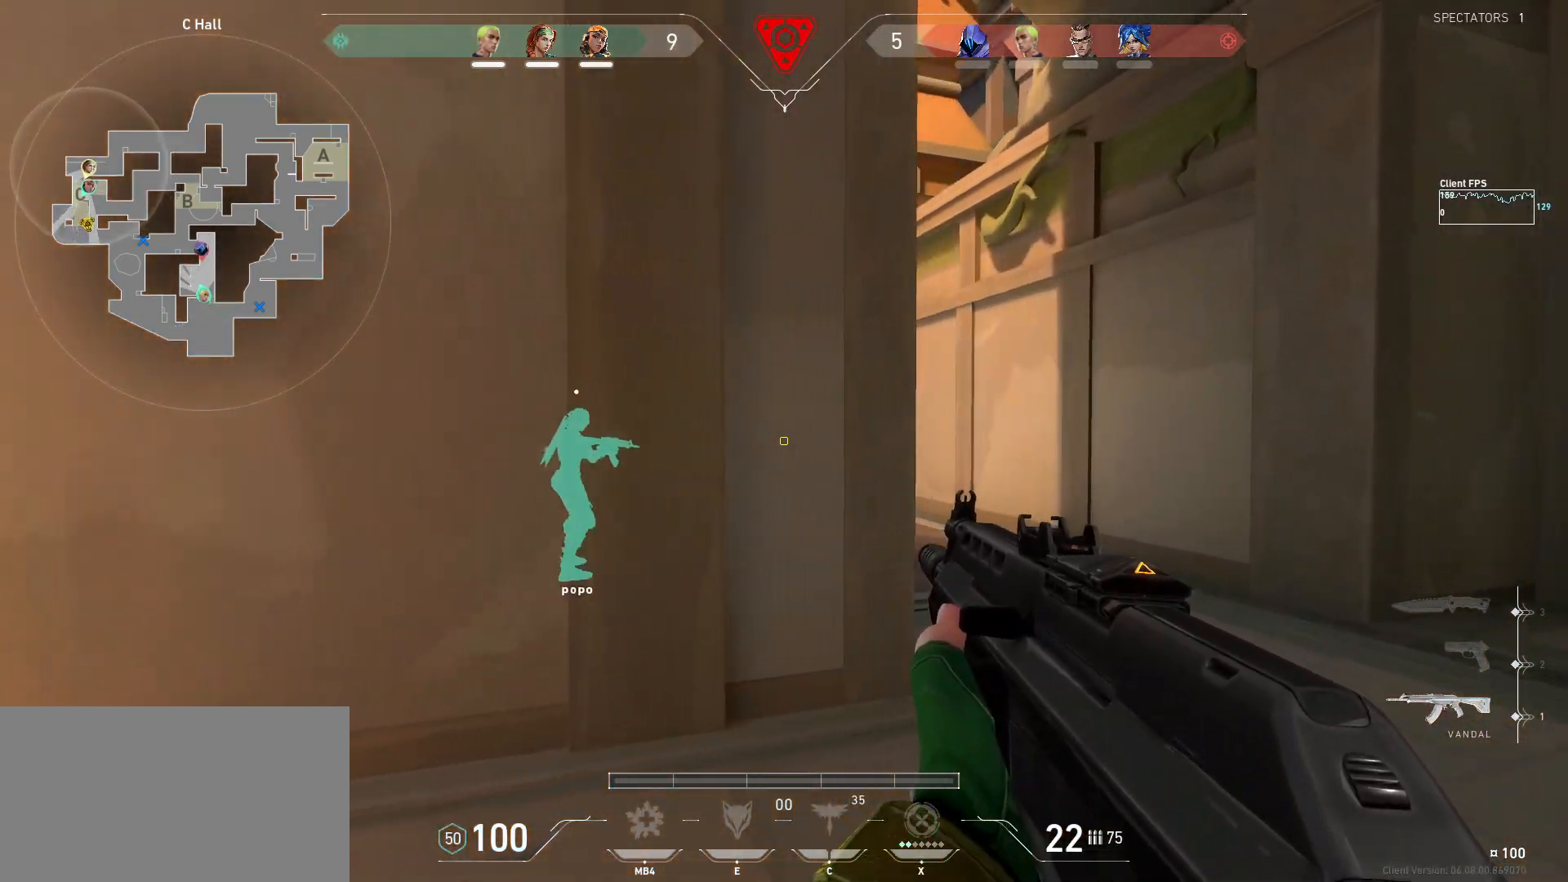
{"keys": ["d"], "mouse": [], "events": []}
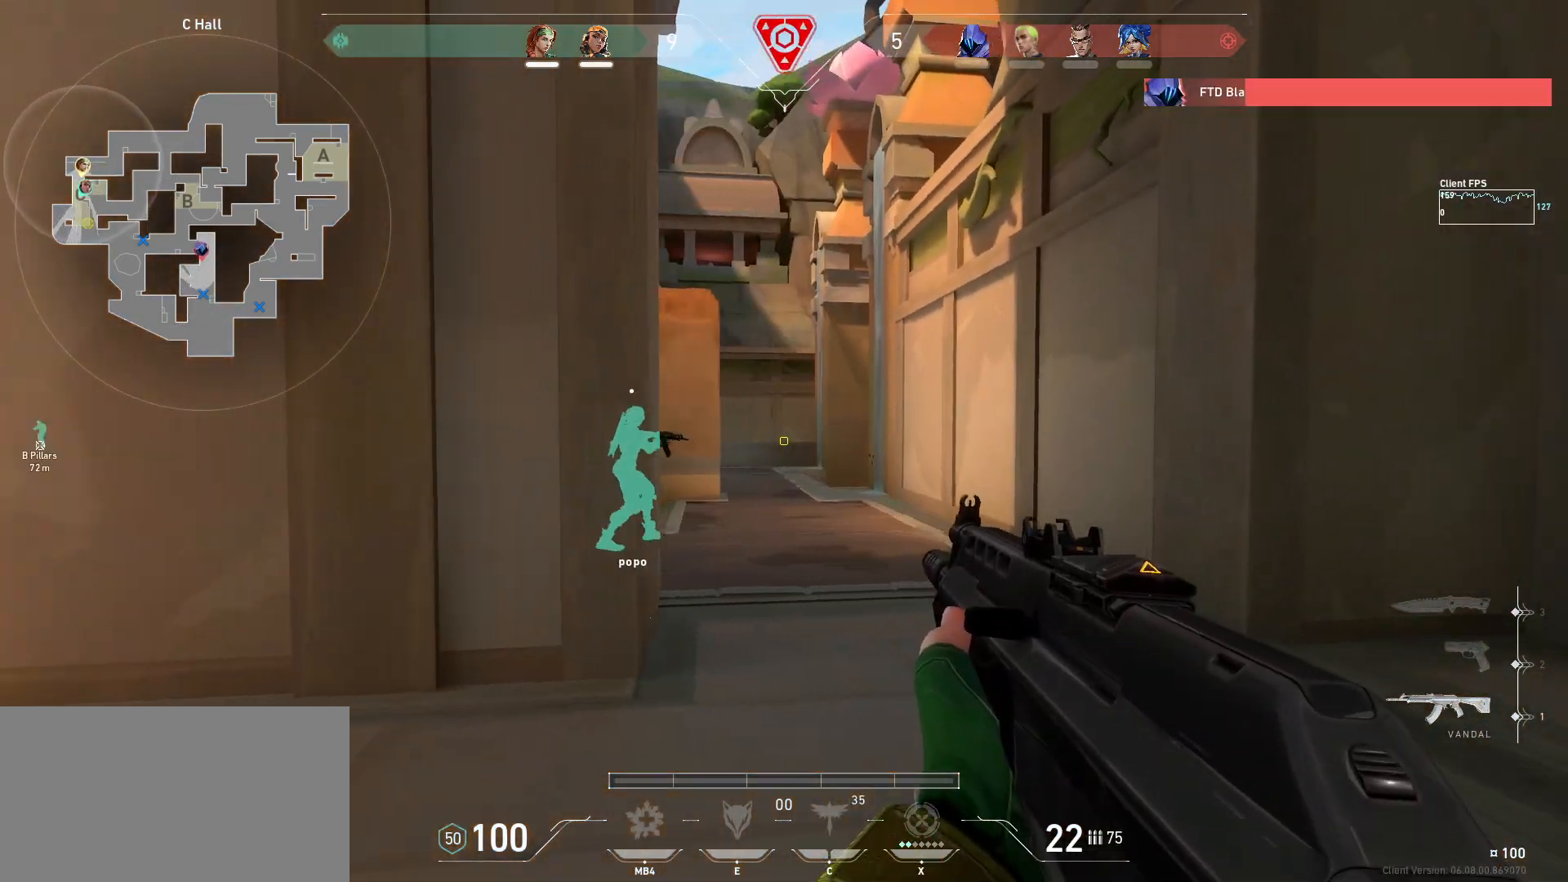
{"keys": ["d"], "mouse": [], "events": []}
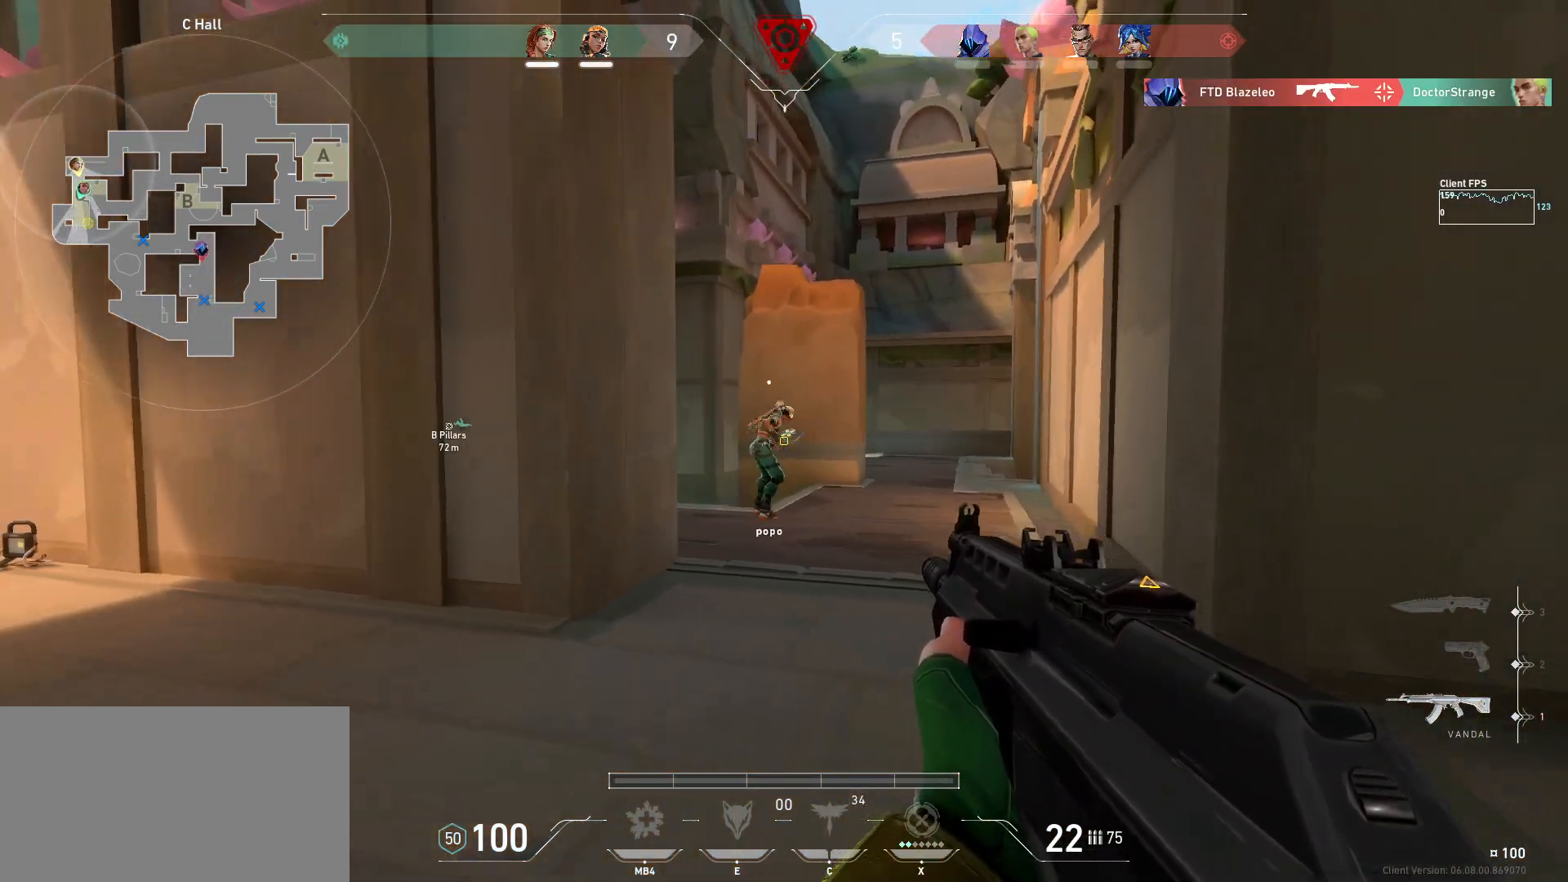
{"keys": ["a"], "mouse": [], "events": [[67, "w", "down"], [250, "w", "up"], [350, "d", "up"], [367, "a", "down"]]}
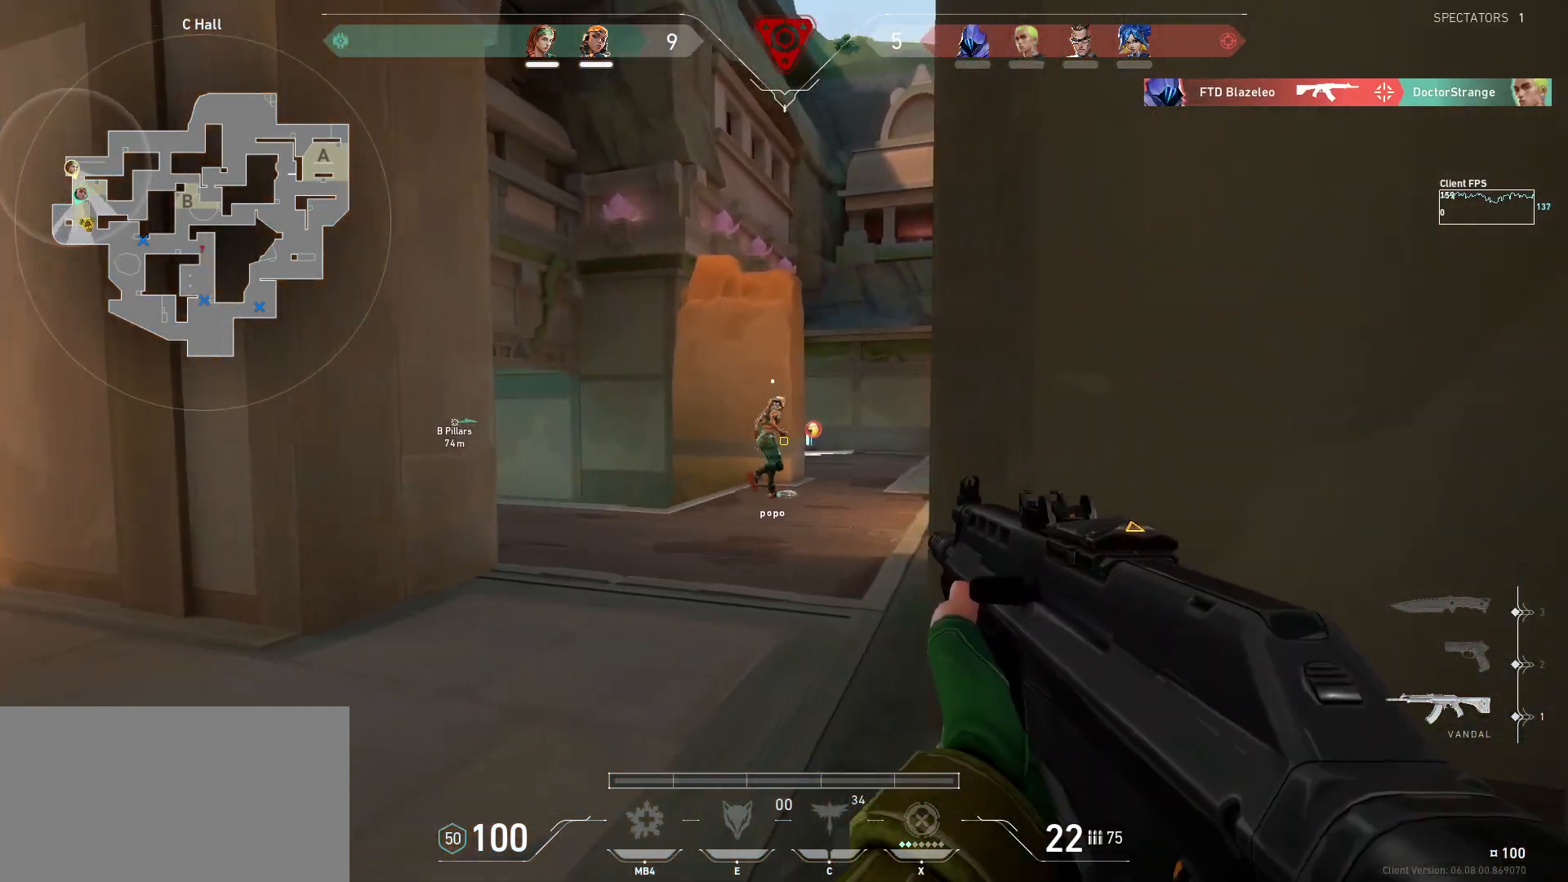
{"keys": ["w"], "mouse": [], "events": [[317, "w", "down"], [350, "a", "up"]]}
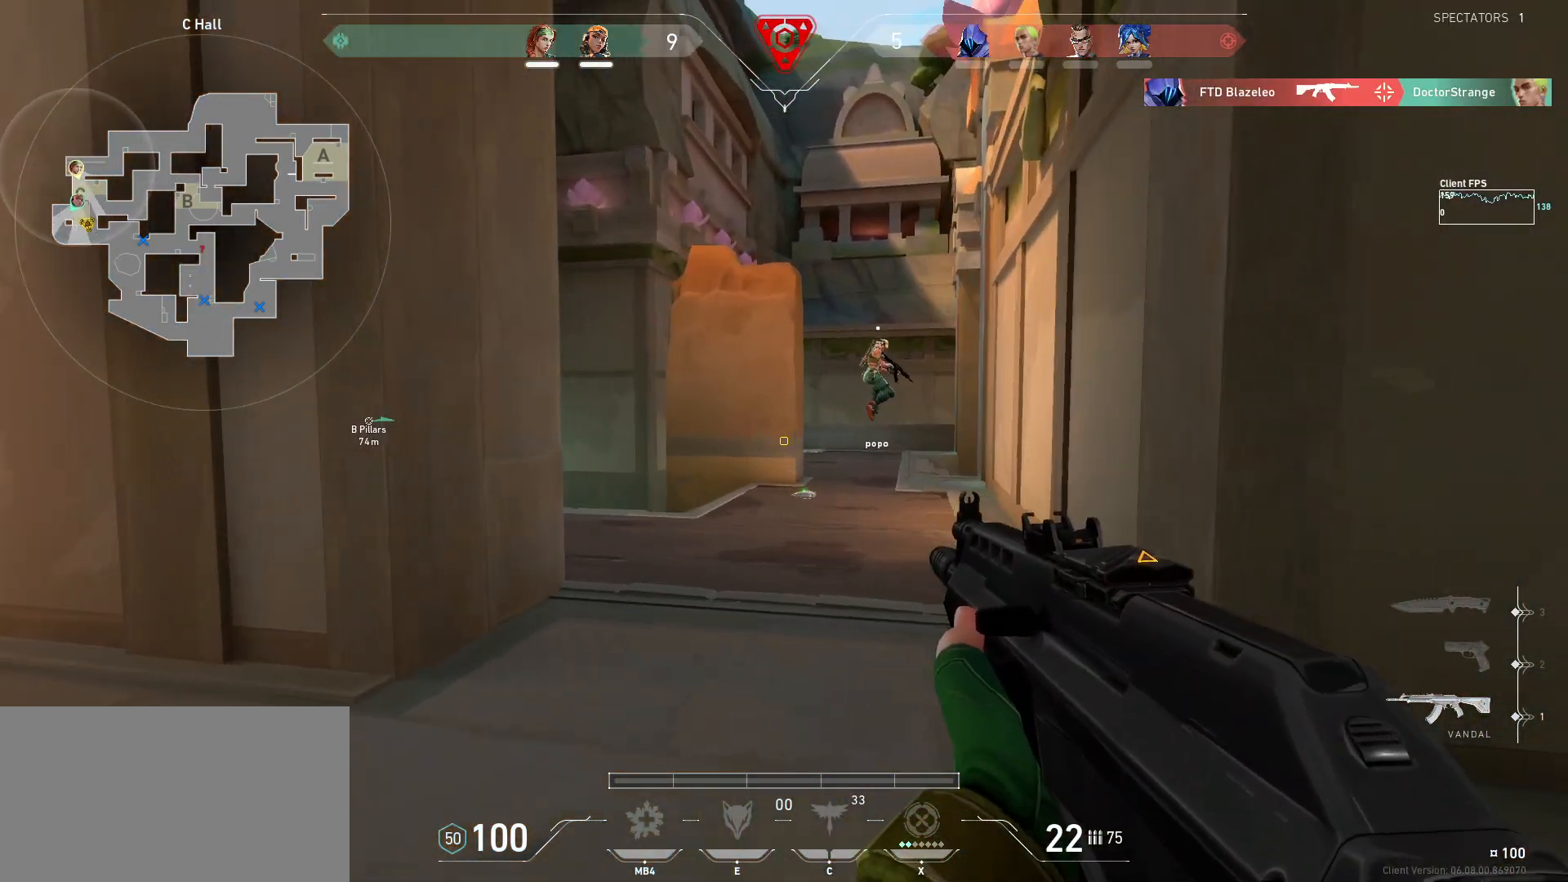
{"keys": ["w"], "mouse": [], "events": [[33, "d", "down"], [450, "d", "up"]]}
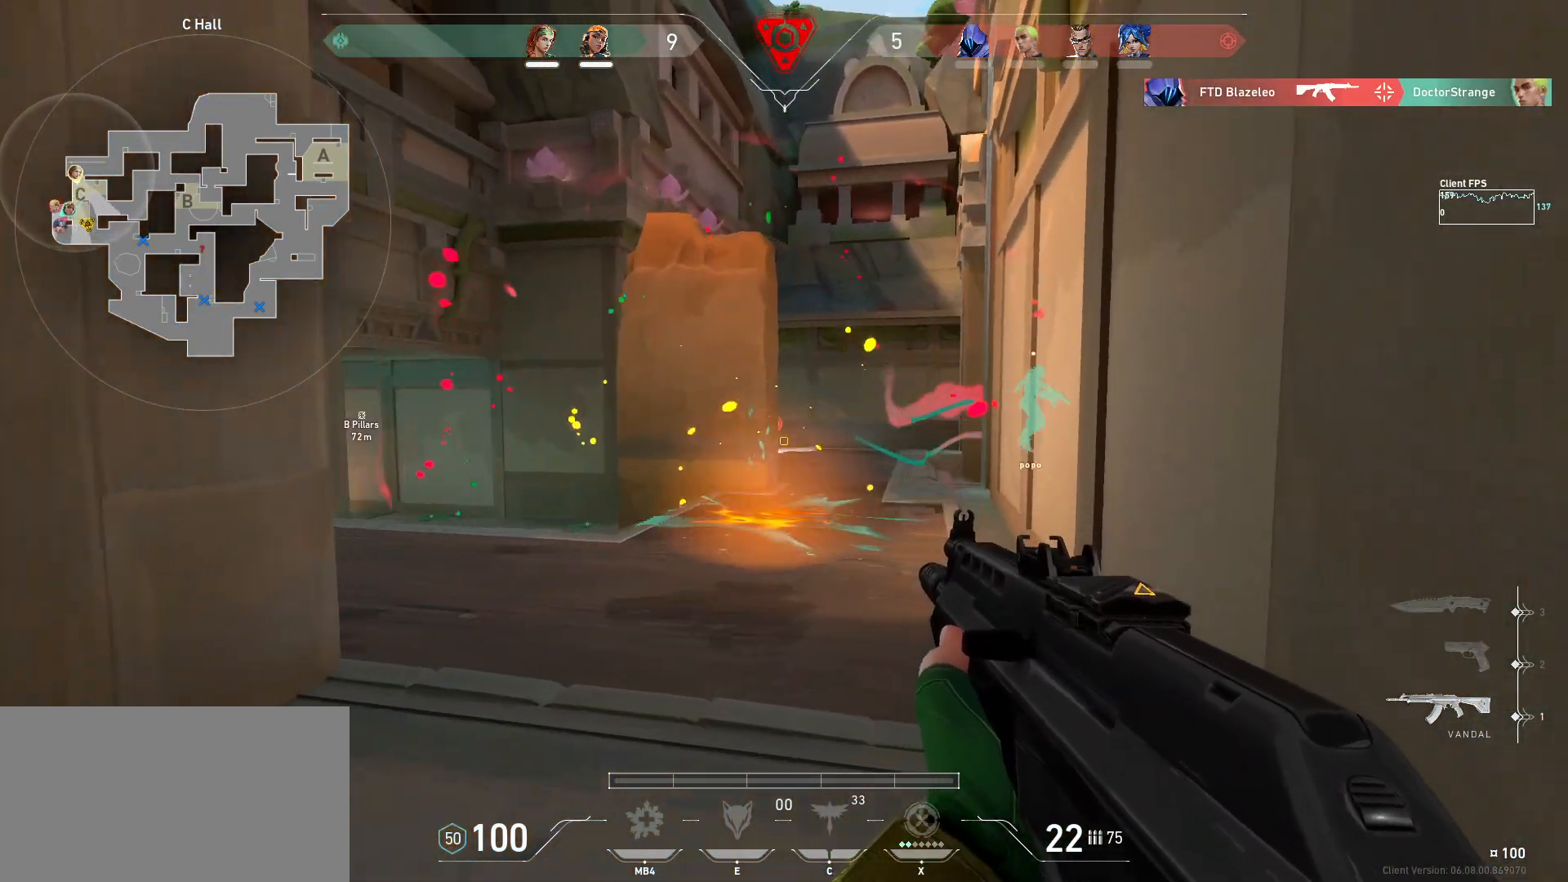
{"keys": ["w"], "mouse": [], "events": []}
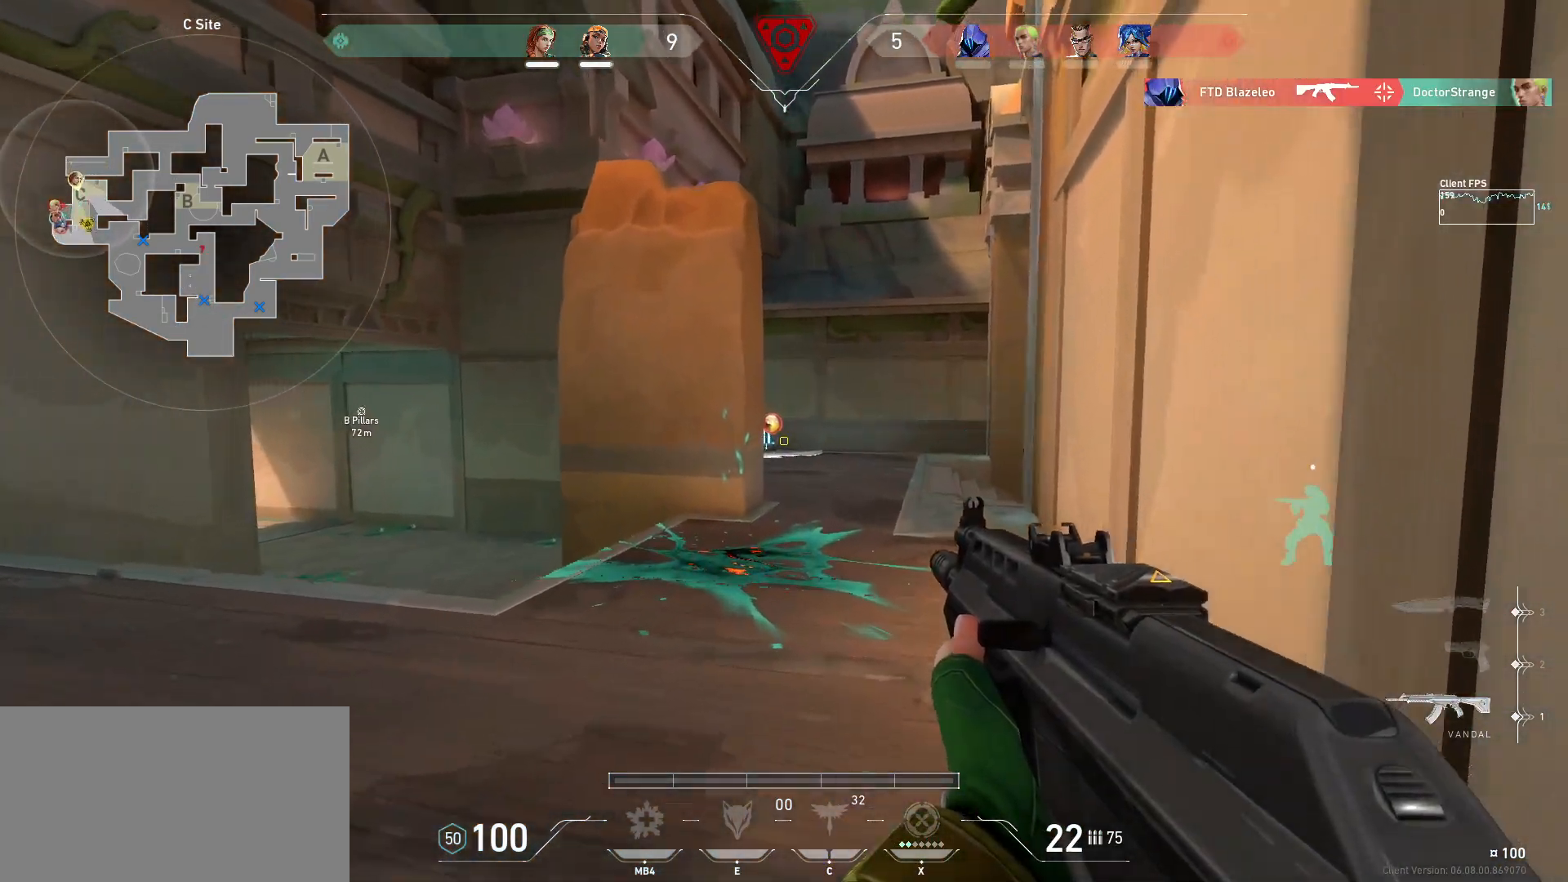
{"keys": ["w"], "mouse": [], "events": [[50, "d", "down"], [300, "d", "up"]]}
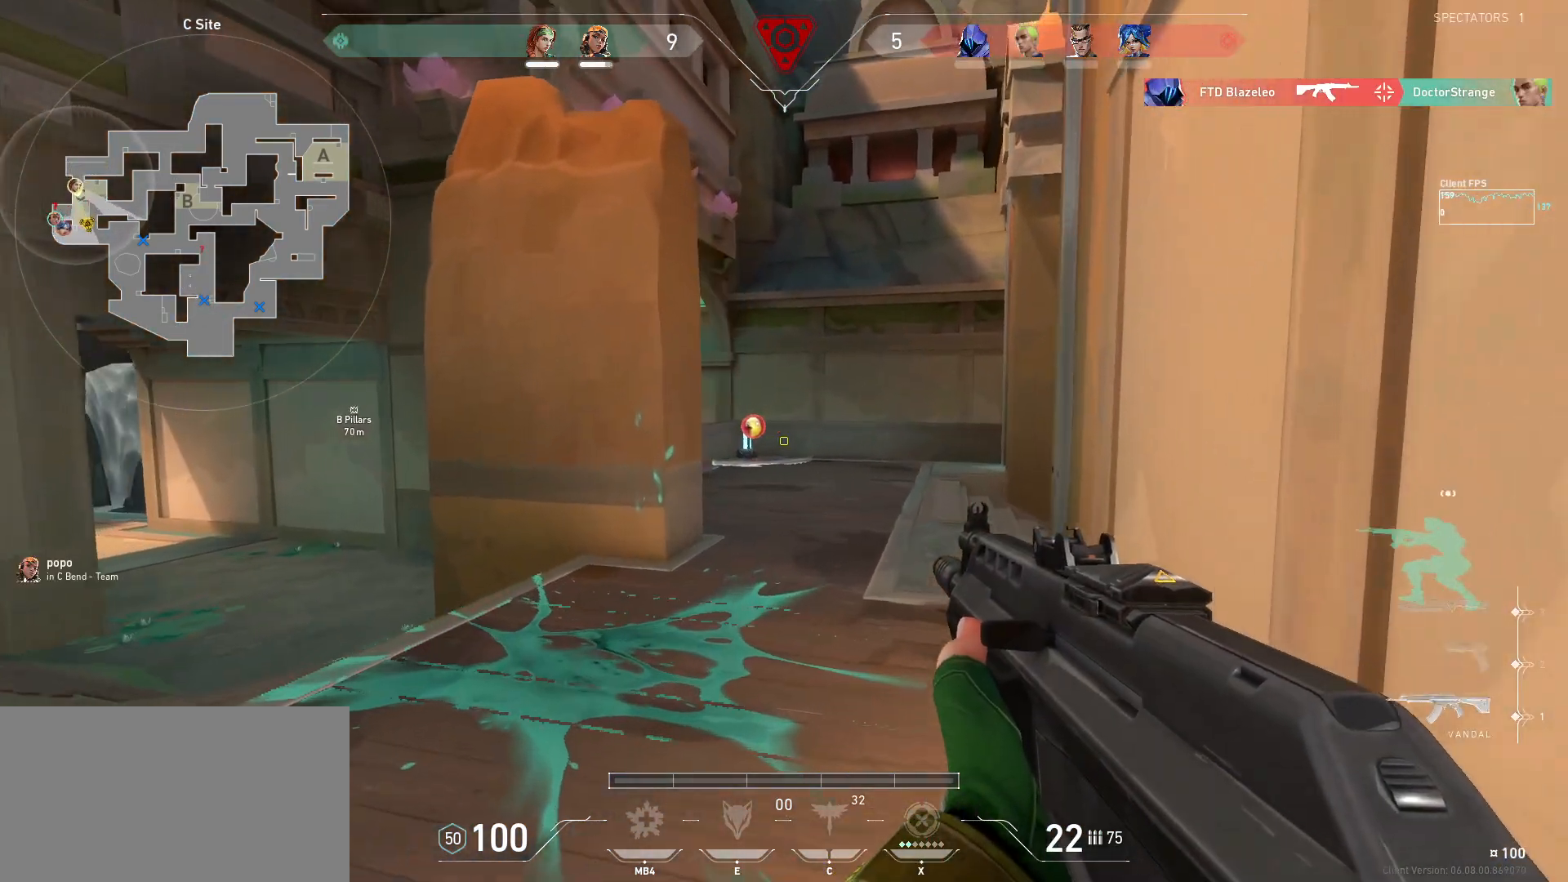
{"keys": ["w"], "mouse": [], "events": []}
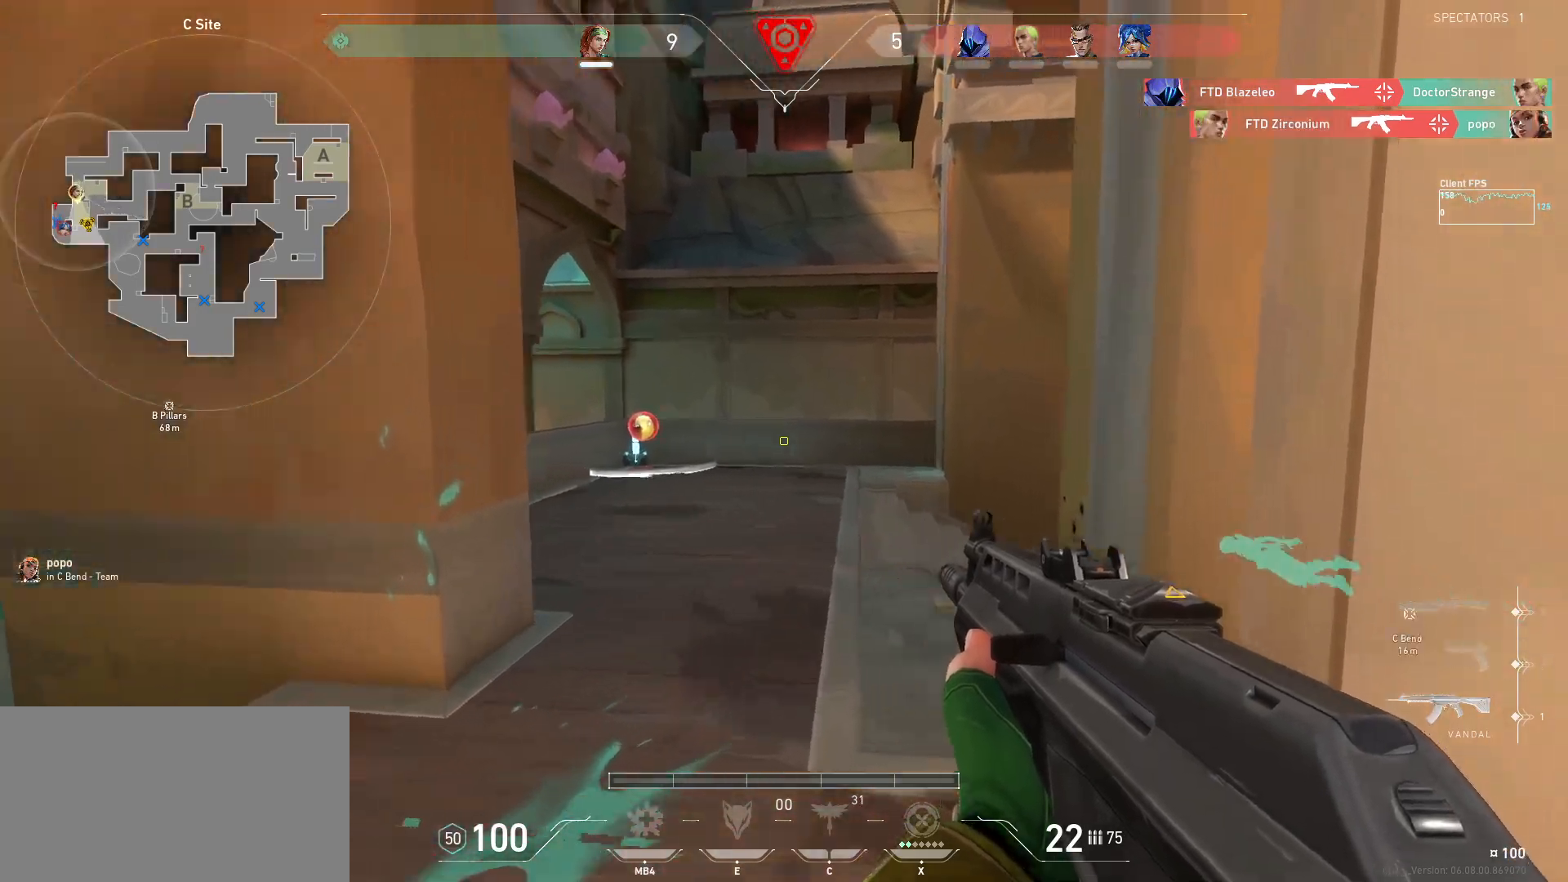
{"keys": [], "mouse": [], "events": [[50, "a", "down"], [217, "w", "up"], [383, "a", "up"]]}
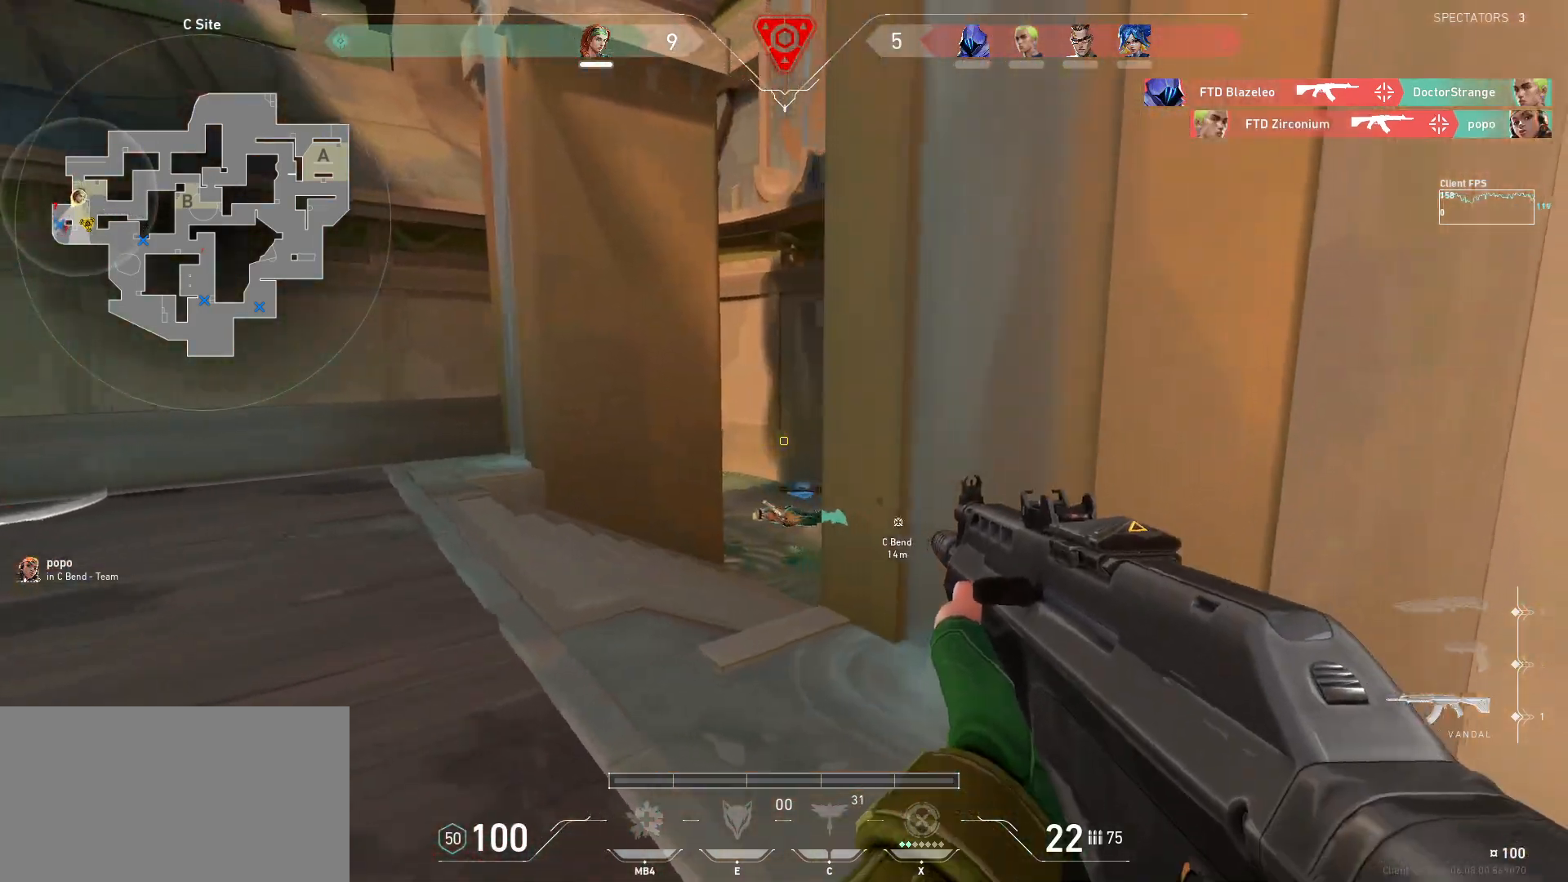
{"keys": ["a"], "mouse": [], "events": [[50, "a", "down"], [117, "w", "down"], [267, "w", "up"]]}
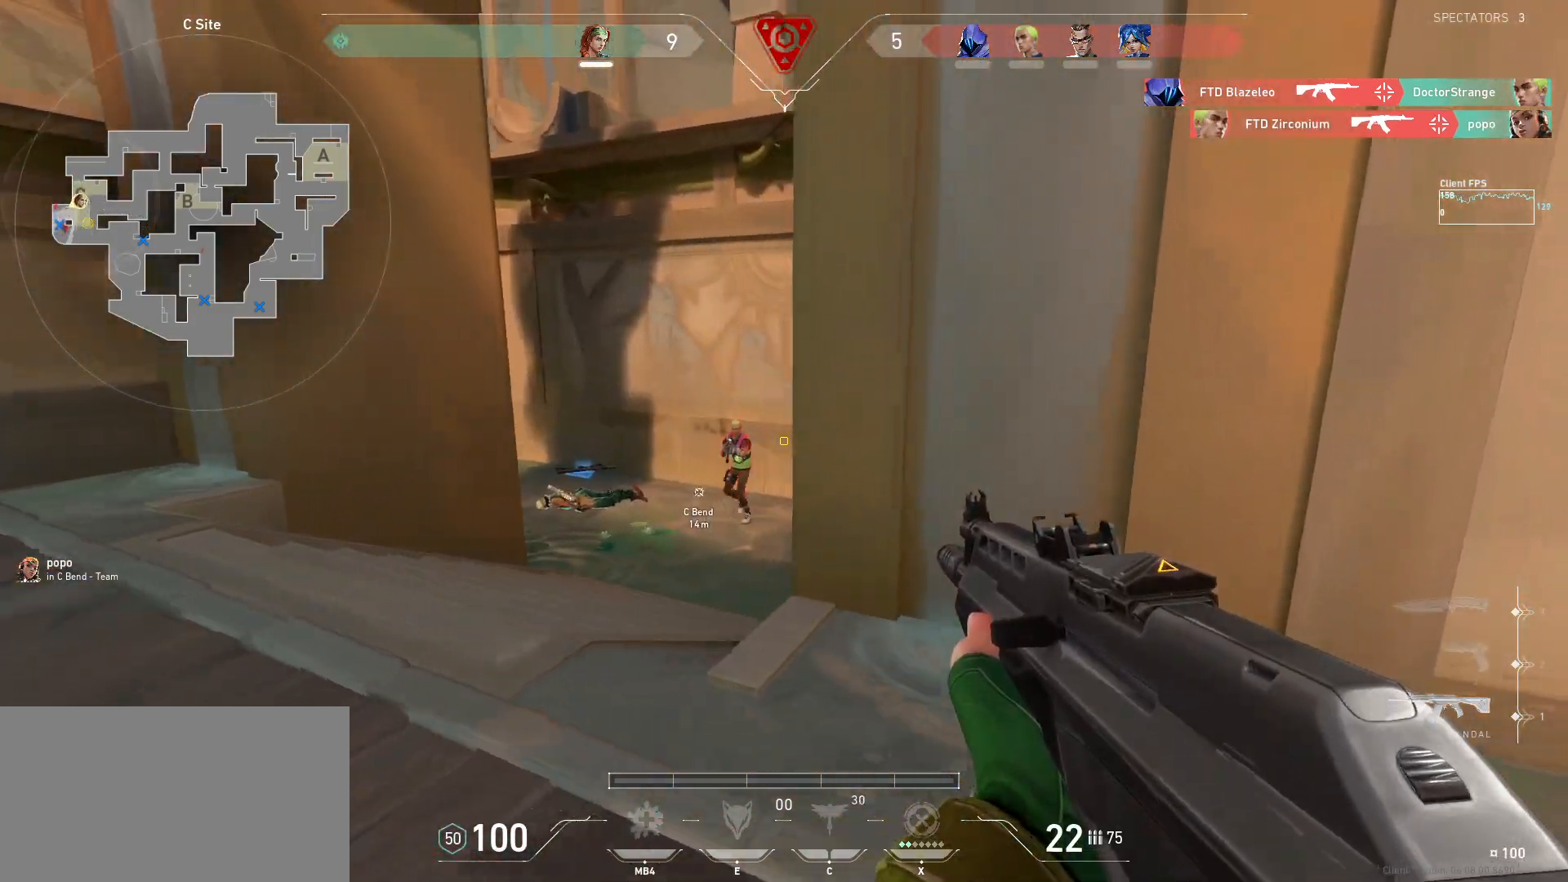
{"keys": ["d"], "mouse": [], "events": [[200, "a", "up"], [250, "mouse_left", "down"], [300, "d", "down"], [433, "mouse_left", "up"]]}
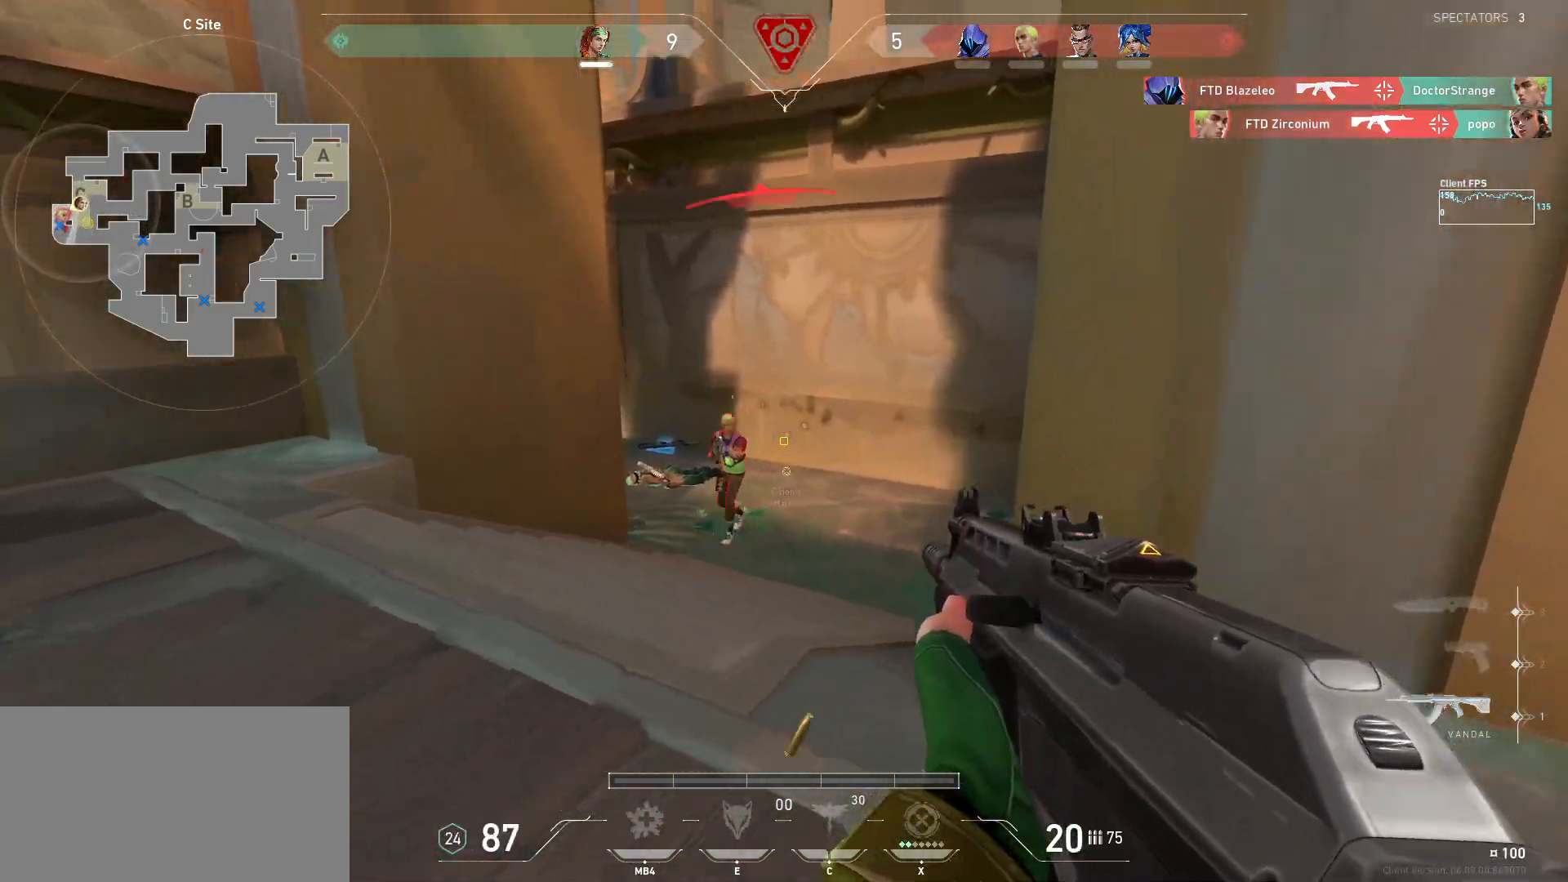
{"keys": ["a"], "mouse": ["left"], "events": [[183, "d", "up"], [200, "mouse_left", "down"], [217, "a", "down"]]}
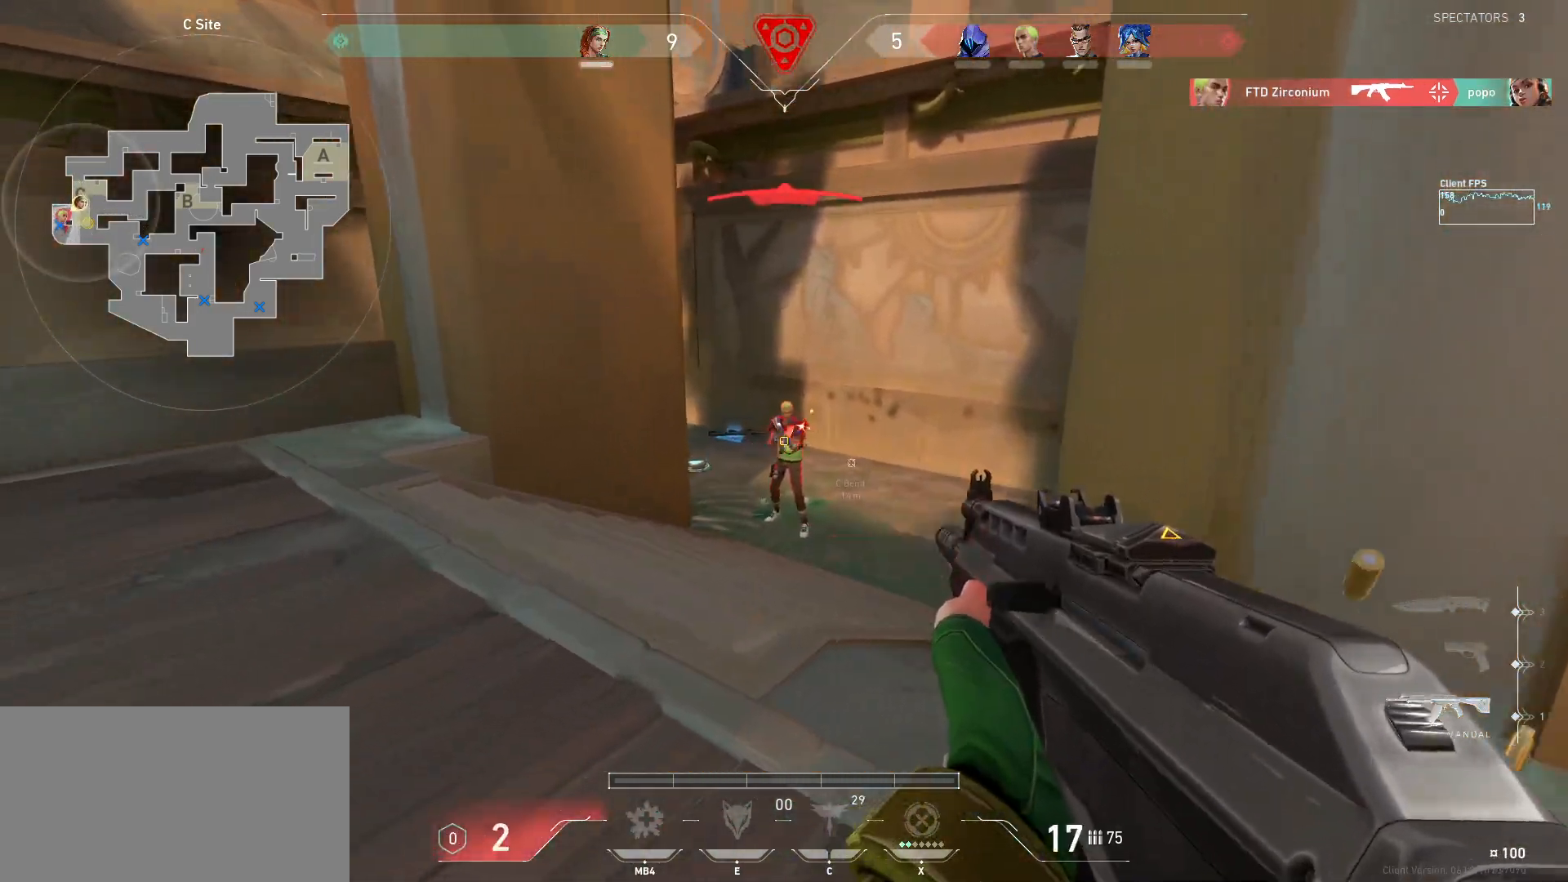
{"keys": [], "mouse": [], "events": [[33, "d", "down"], [50, "a", "up"], [200, "mouse_left", "up"], [500, "d", "up"]]}